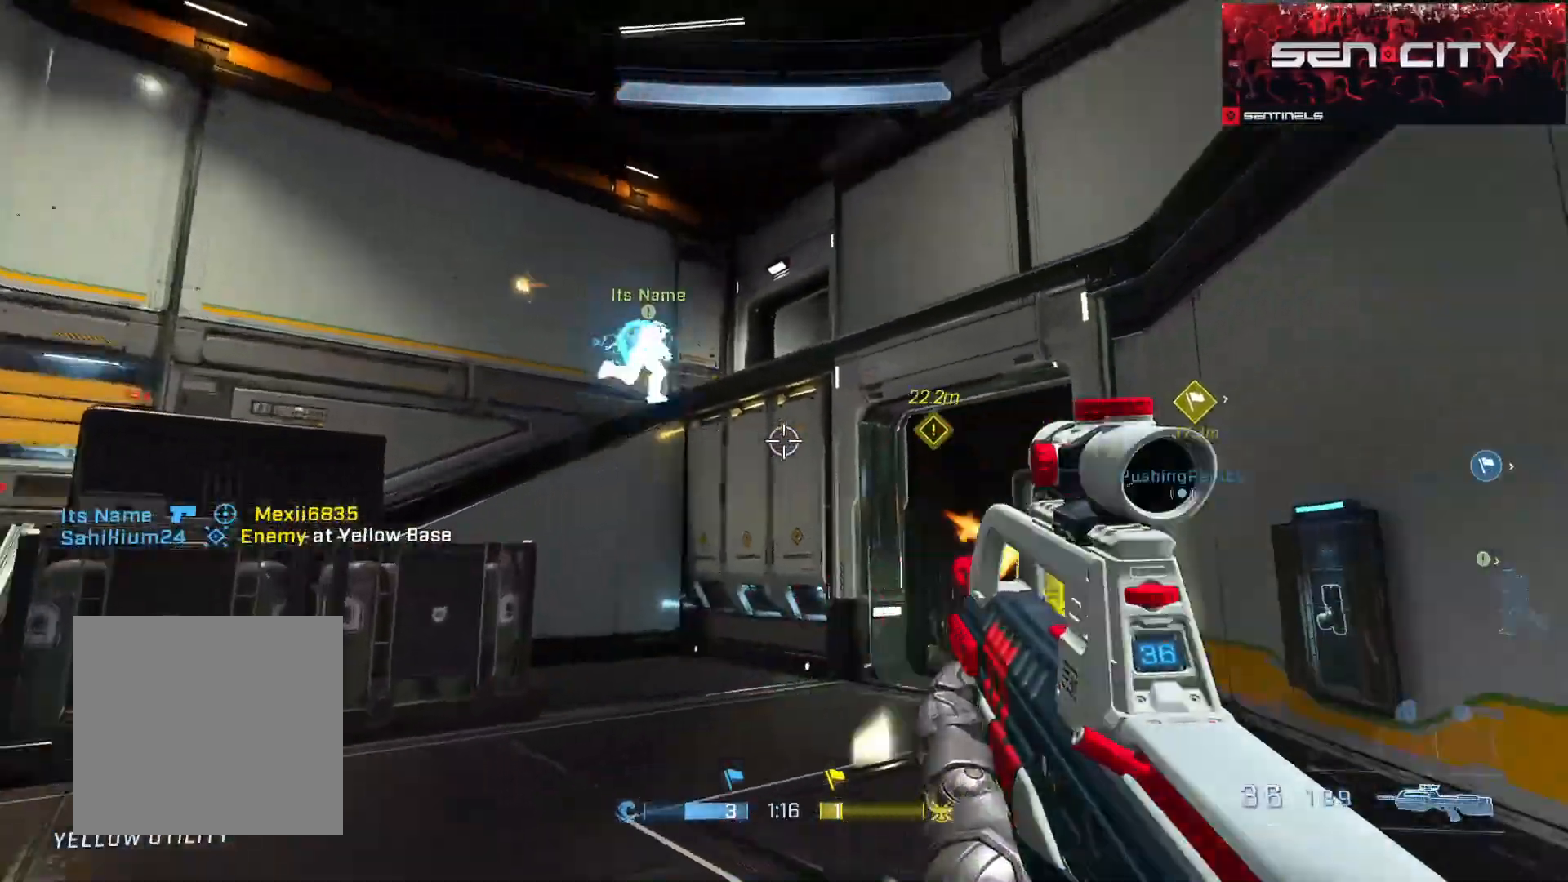
Gameplay with a controller (Xbox layout); each line is a JSON object with the inputs held at the frame after it. "events" lists button and stick changes between this image and that frame as [ms after this image, input, new state], when the widget could be followed in between.
{"buttons": [], "left_stick": "down-left", "right_stick": "up-right", "events": [[50, "right_stick", "down-right"], [300, "R2", "down"], [367, "right_stick", "up-right"], [383, "left_stick", "down-left"], [467, "R2", "up"]]}
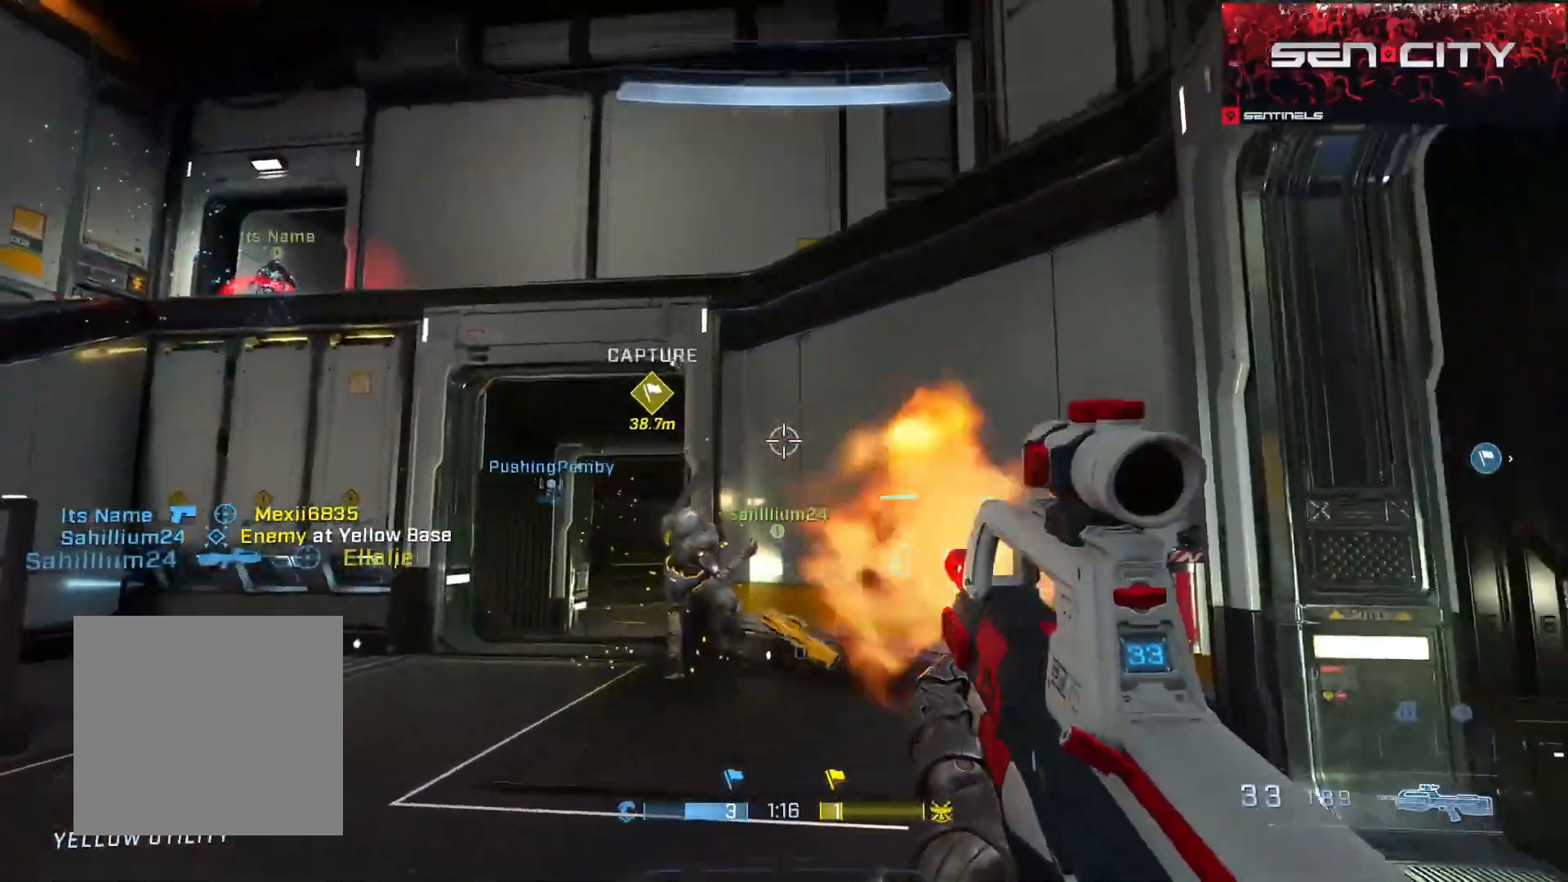
{"buttons": ["L3"], "left_stick": "left", "right_stick": "right", "events": [[50, "right_stick", "center"], [67, "left_stick", "left"], [117, "right_stick", "down"], [284, "left_stick", "up-left"], [300, "right_stick", "center"], [350, "A", "down"], [417, "A", "up"], [450, "right_stick", "right"], [467, "L3", "down"], [501, "left_stick", "left"]]}
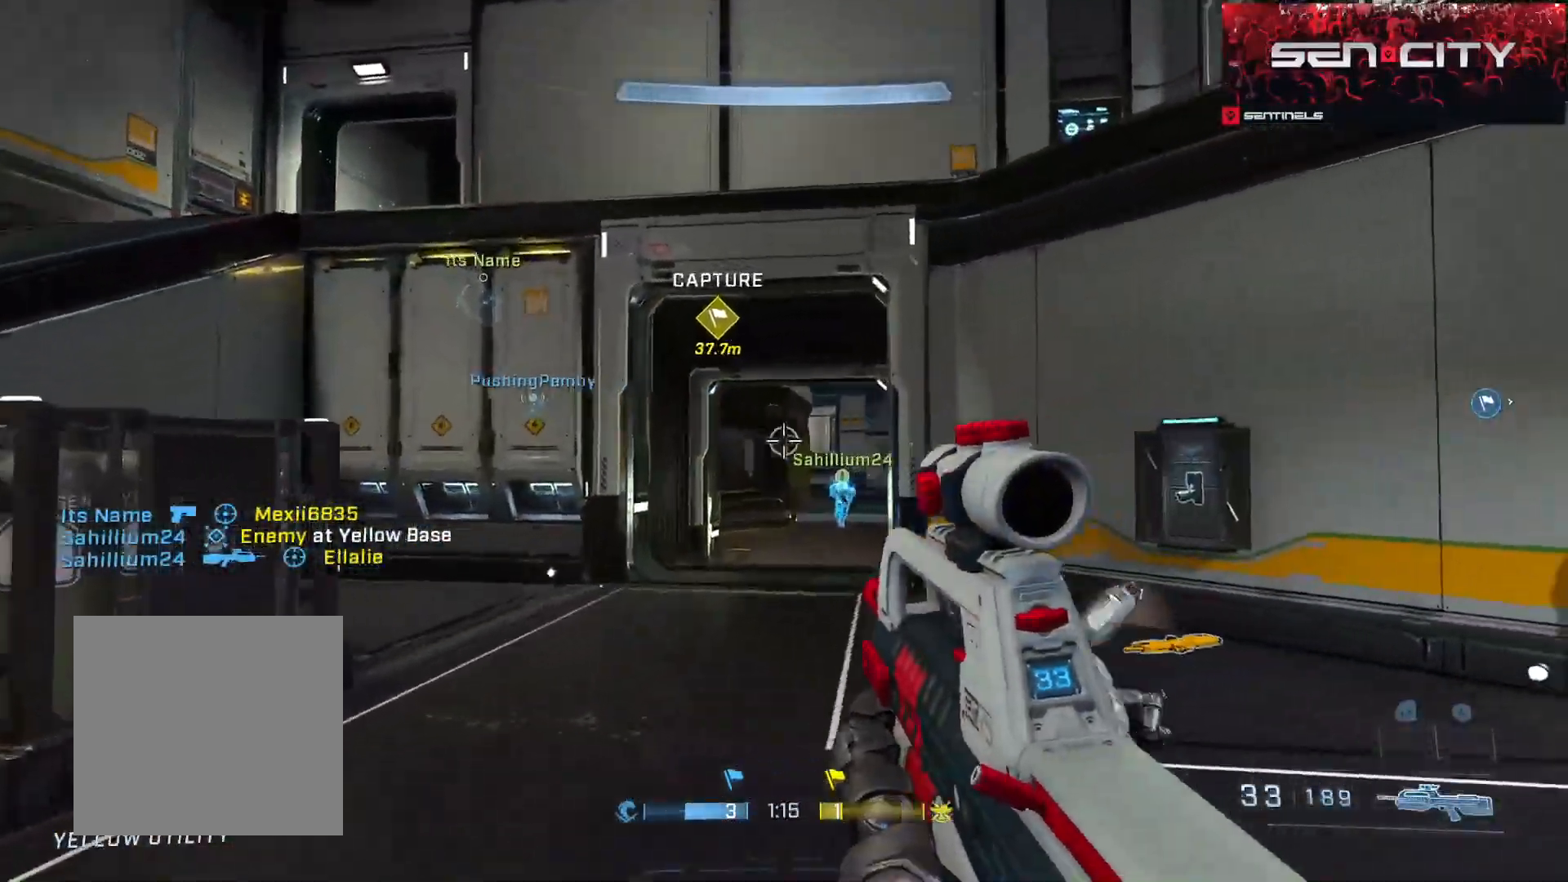
{"buttons": [], "left_stick": "up-left", "right_stick": "left", "events": [[50, "right_stick", "down-right"], [133, "L1", "down"], [150, "right_stick", "center"], [200, "L1", "up"], [383, "right_stick", "left"], [417, "left_stick", "up-left"], [450, "L3", "up"]]}
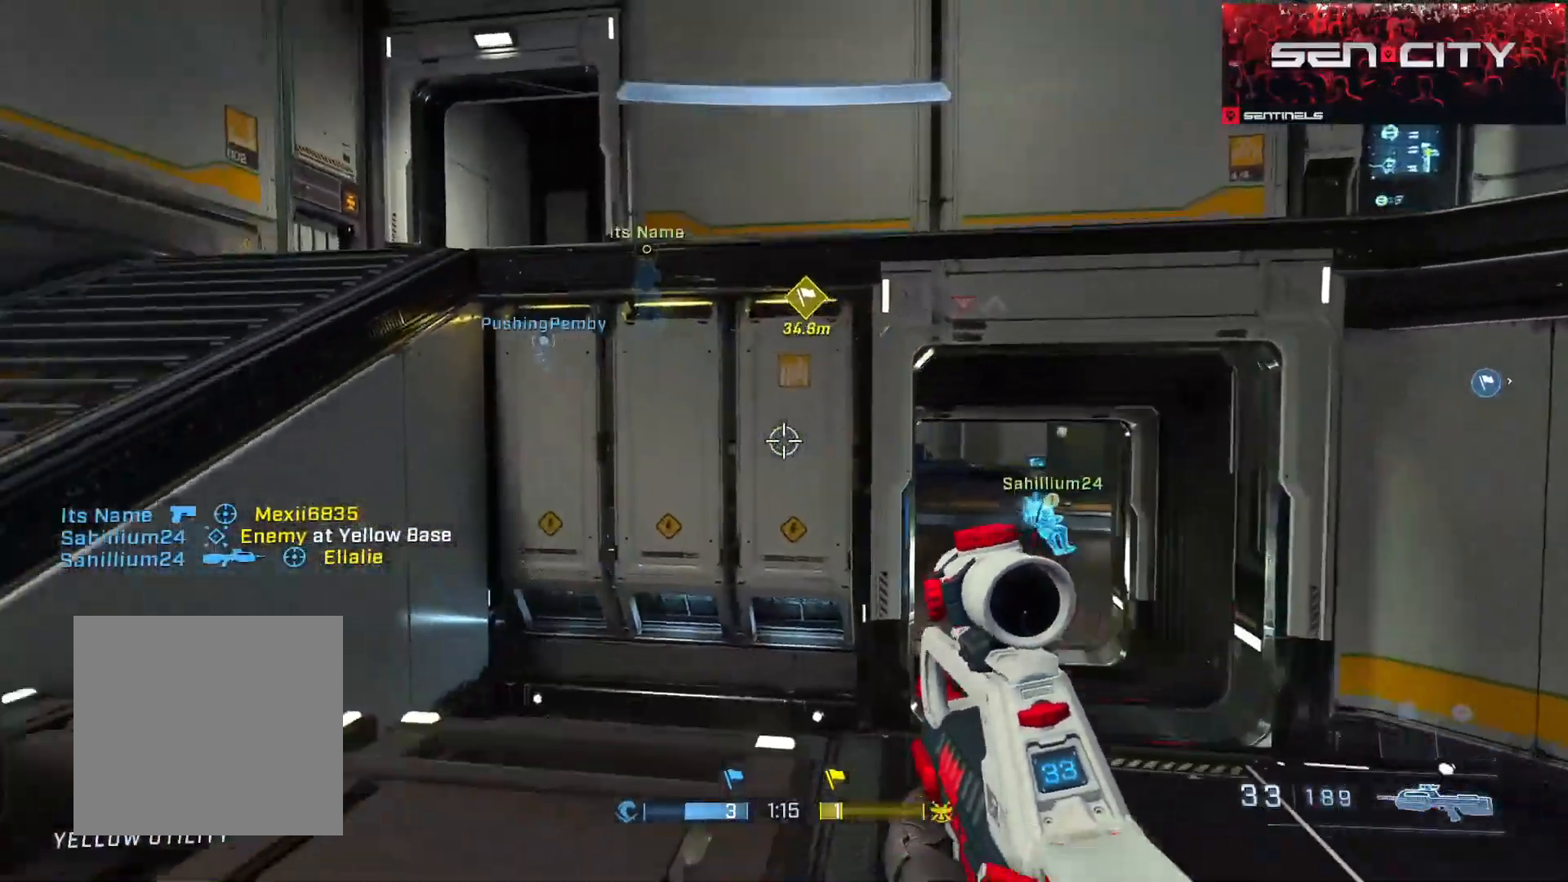
{"buttons": [], "left_stick": "up-left", "right_stick": "up-left", "events": [[50, "left_stick", "up"], [83, "right_stick", "right"], [184, "left_stick", "center"], [200, "right_stick", "down-right"], [317, "left_stick", "up-left"], [334, "right_stick", "center"], [417, "right_stick", "up-left"]]}
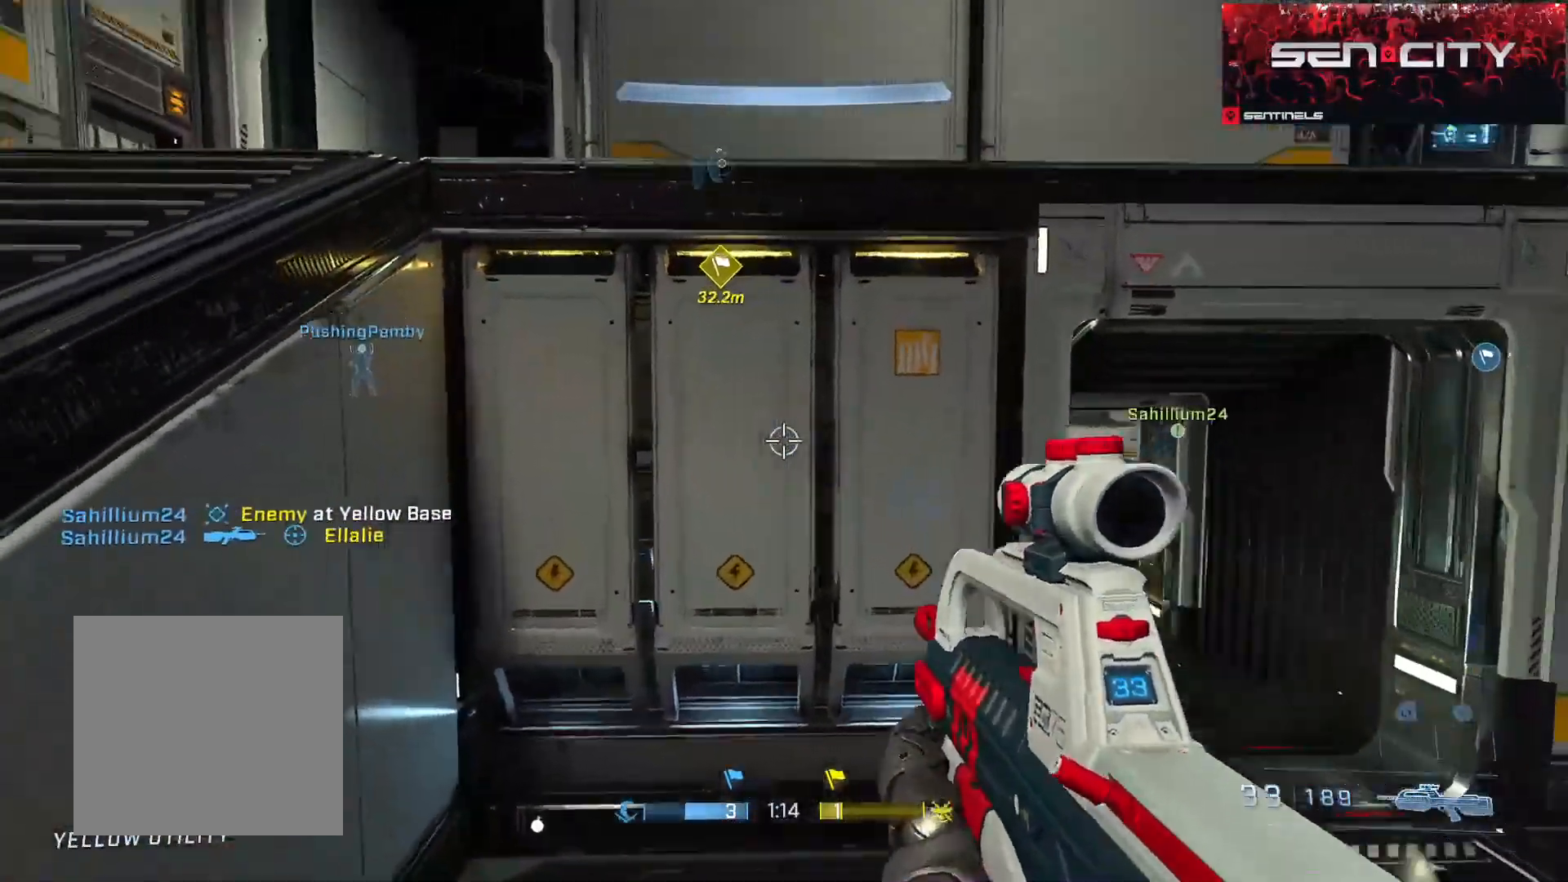
{"buttons": [], "left_stick": "up-left", "right_stick": "down-right", "events": [[33, "A", "down"], [100, "A", "up"], [150, "right_stick", "center"], [183, "L1", "down"], [200, "L2", "down"], [266, "L1", "up"], [266, "L2", "up"], [283, "L3", "down"], [433, "right_stick", "down-right"], [450, "L3", "up"]]}
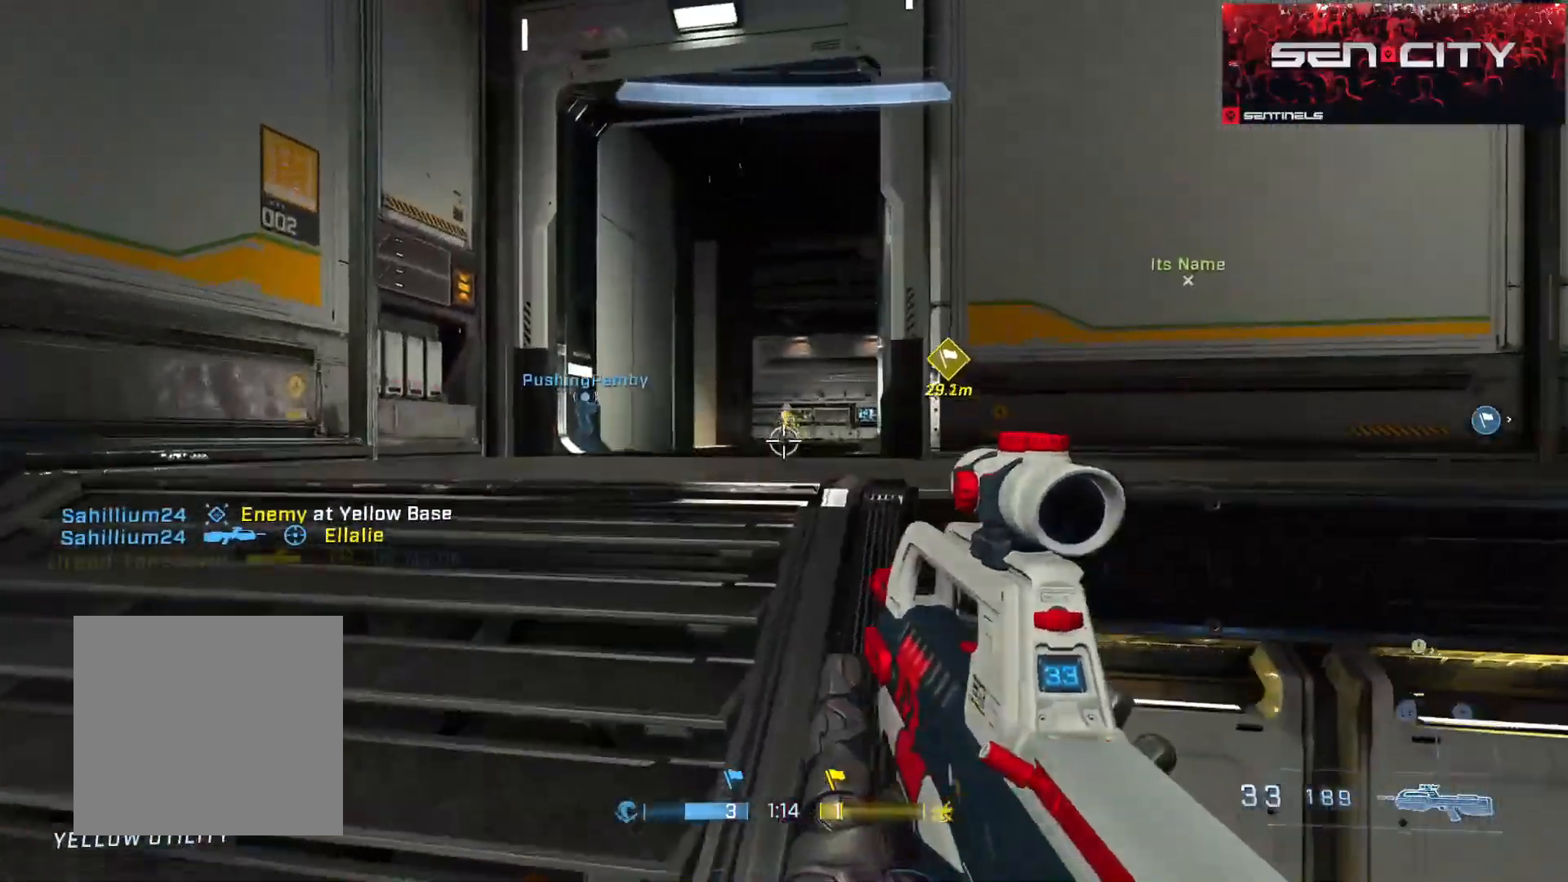
{"buttons": [], "left_stick": "center", "right_stick": "center", "events": [[117, "right_stick", "center"], [217, "right_stick", "right"], [384, "right_stick", "center"], [484, "left_stick", "center"]]}
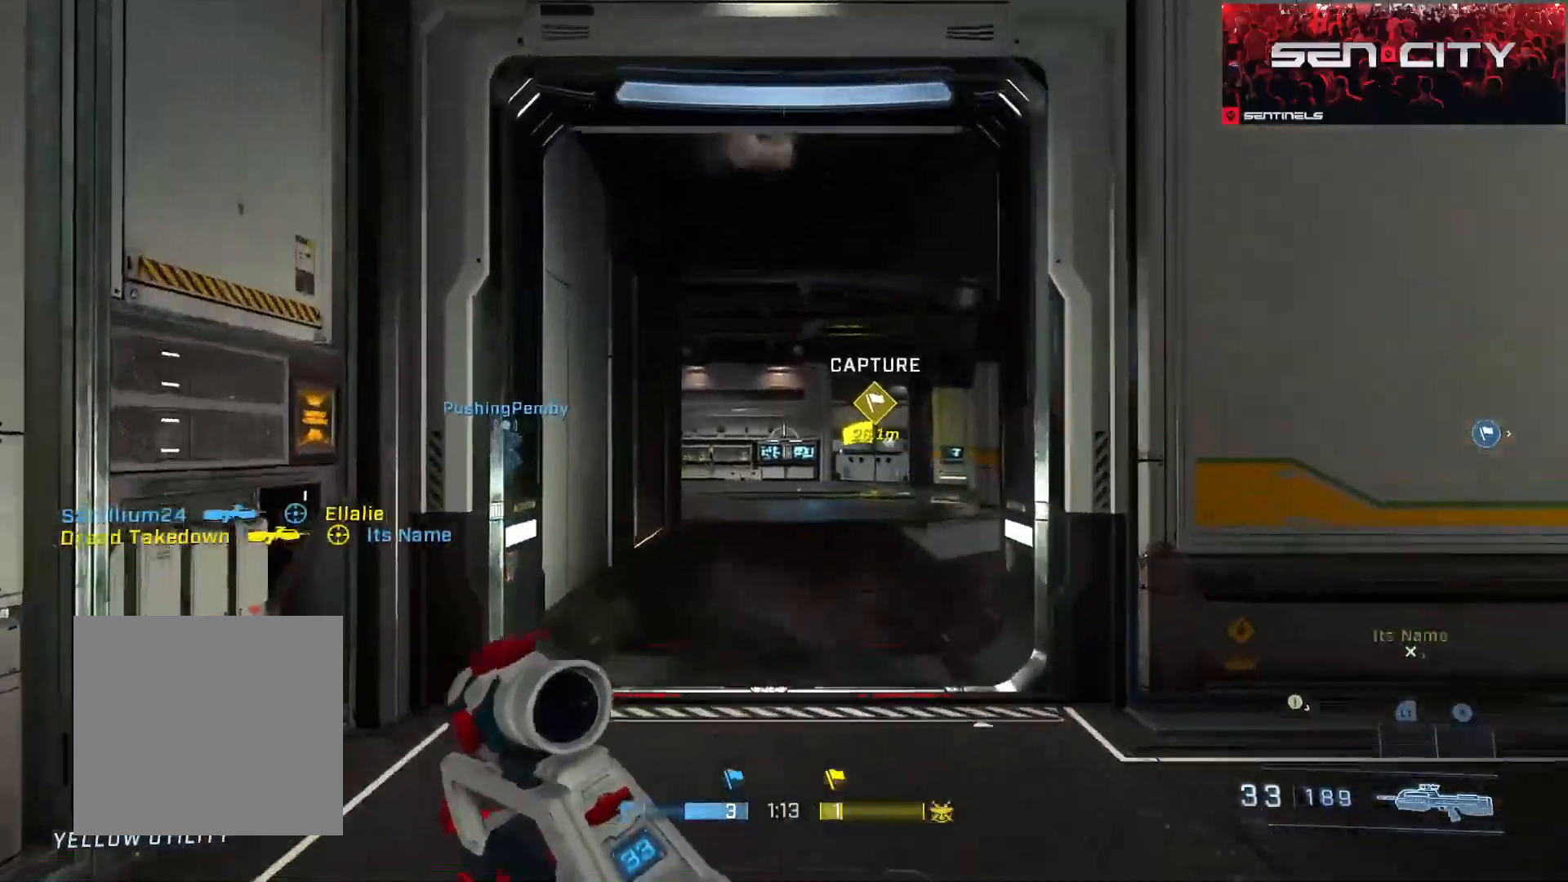
{"buttons": [], "left_stick": "up-right", "right_stick": "up-left", "events": [[50, "left_stick", "right"], [50, "right_stick", "left"], [100, "left_stick", "up-right"], [200, "right_stick", "center"], [350, "right_stick", "up-left"]]}
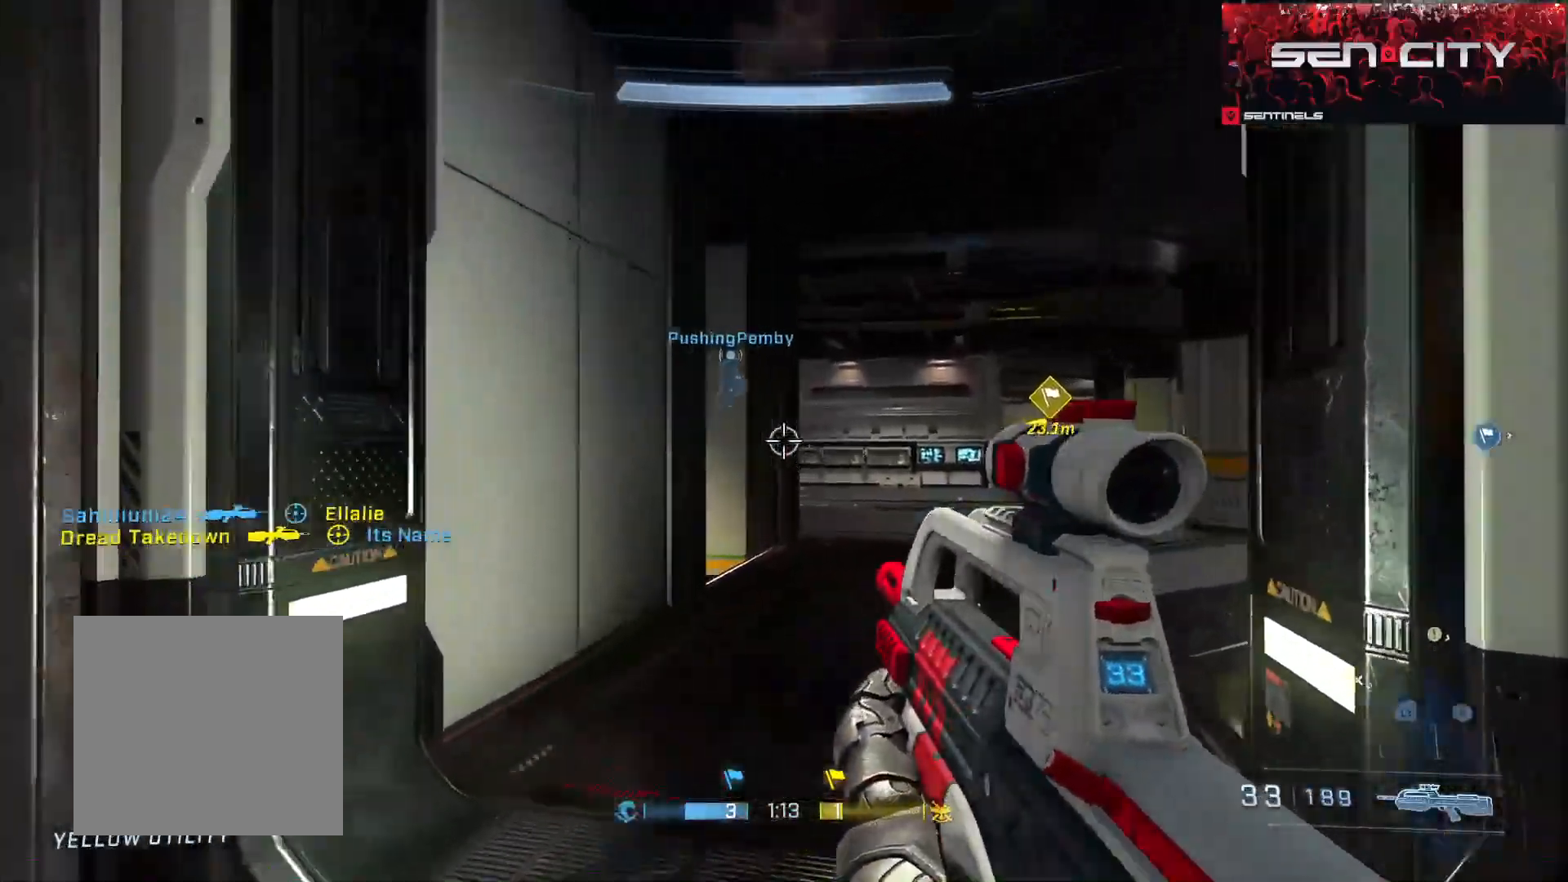
{"buttons": [], "left_stick": "up-right", "right_stick": "left", "events": [[100, "right_stick", "left"]]}
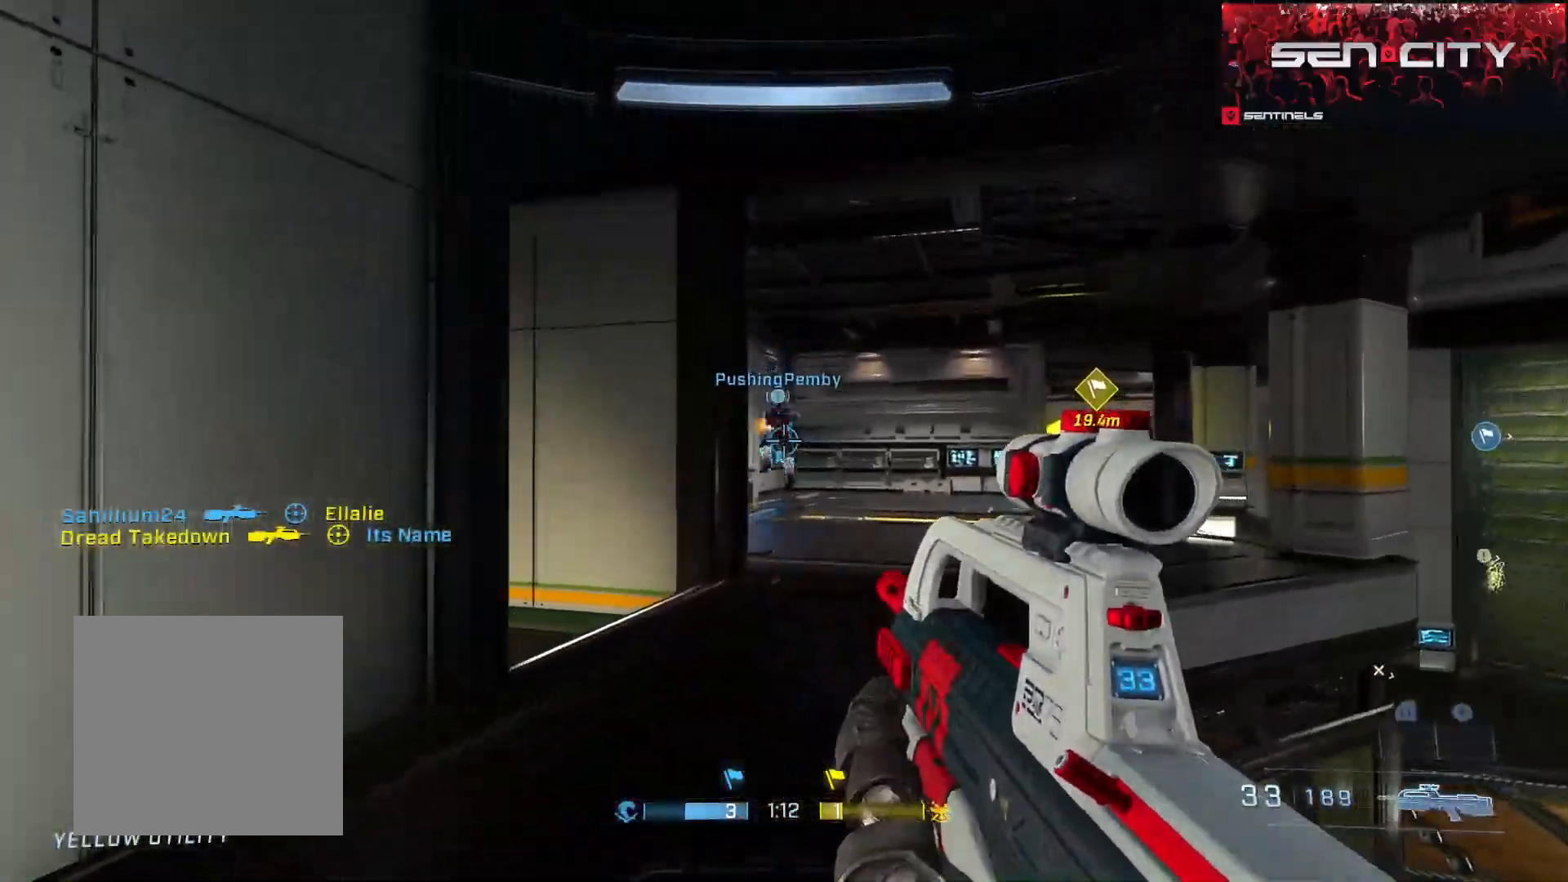
{"buttons": [], "left_stick": "up-left", "right_stick": "right", "events": [[317, "right_stick", "right"], [400, "left_stick", "up-left"]]}
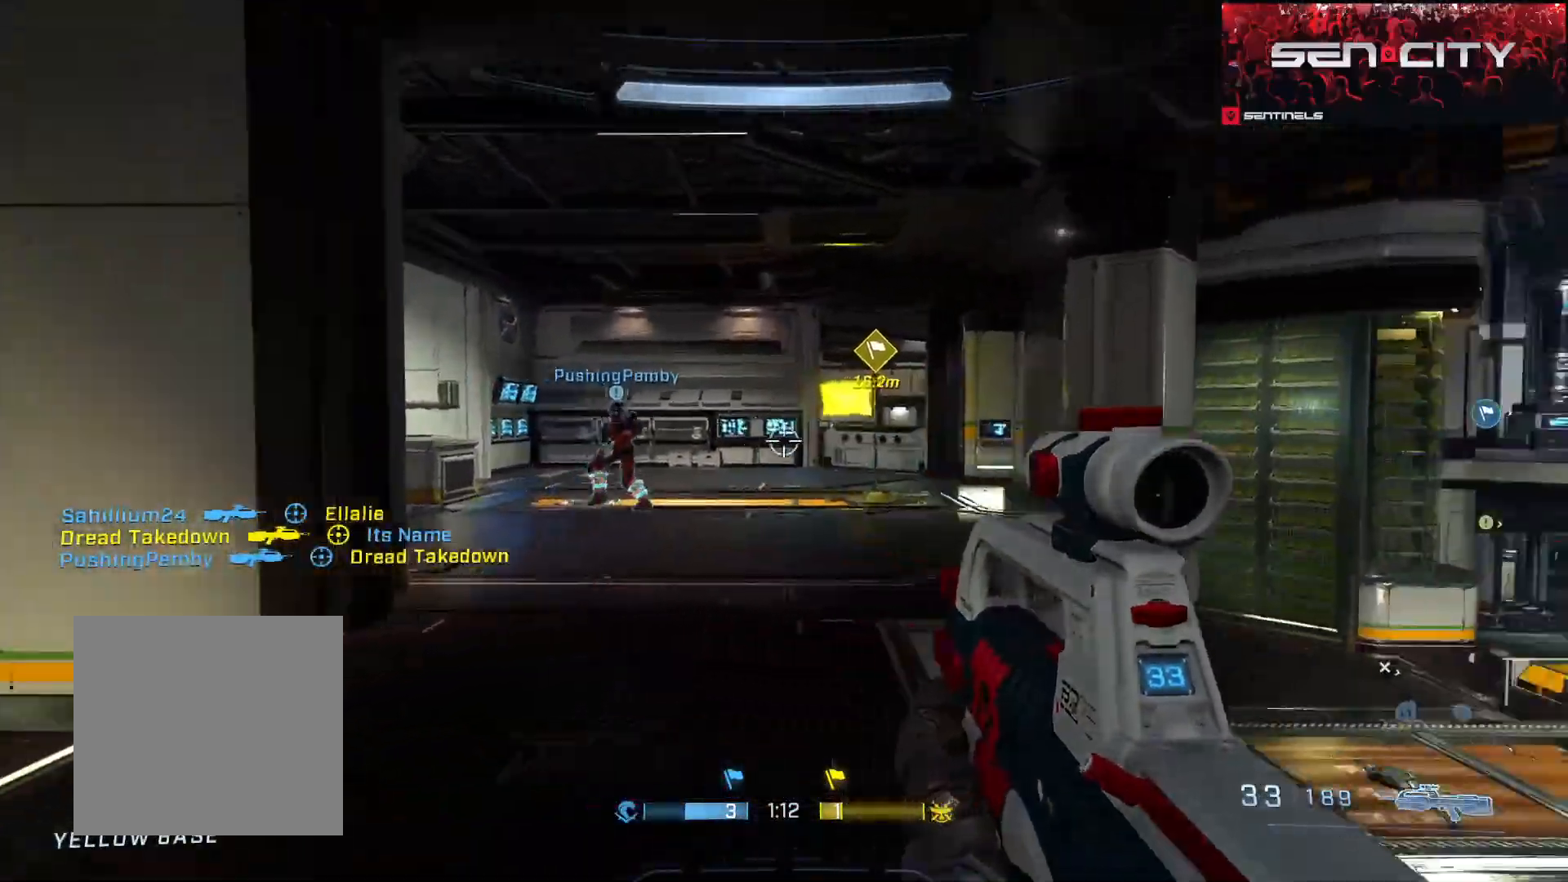
{"buttons": [], "left_stick": "down-right", "right_stick": "center", "events": [[34, "left_stick", "left"], [217, "left_stick", "down-left"], [317, "right_stick", "center"], [367, "left_stick", "down-right"]]}
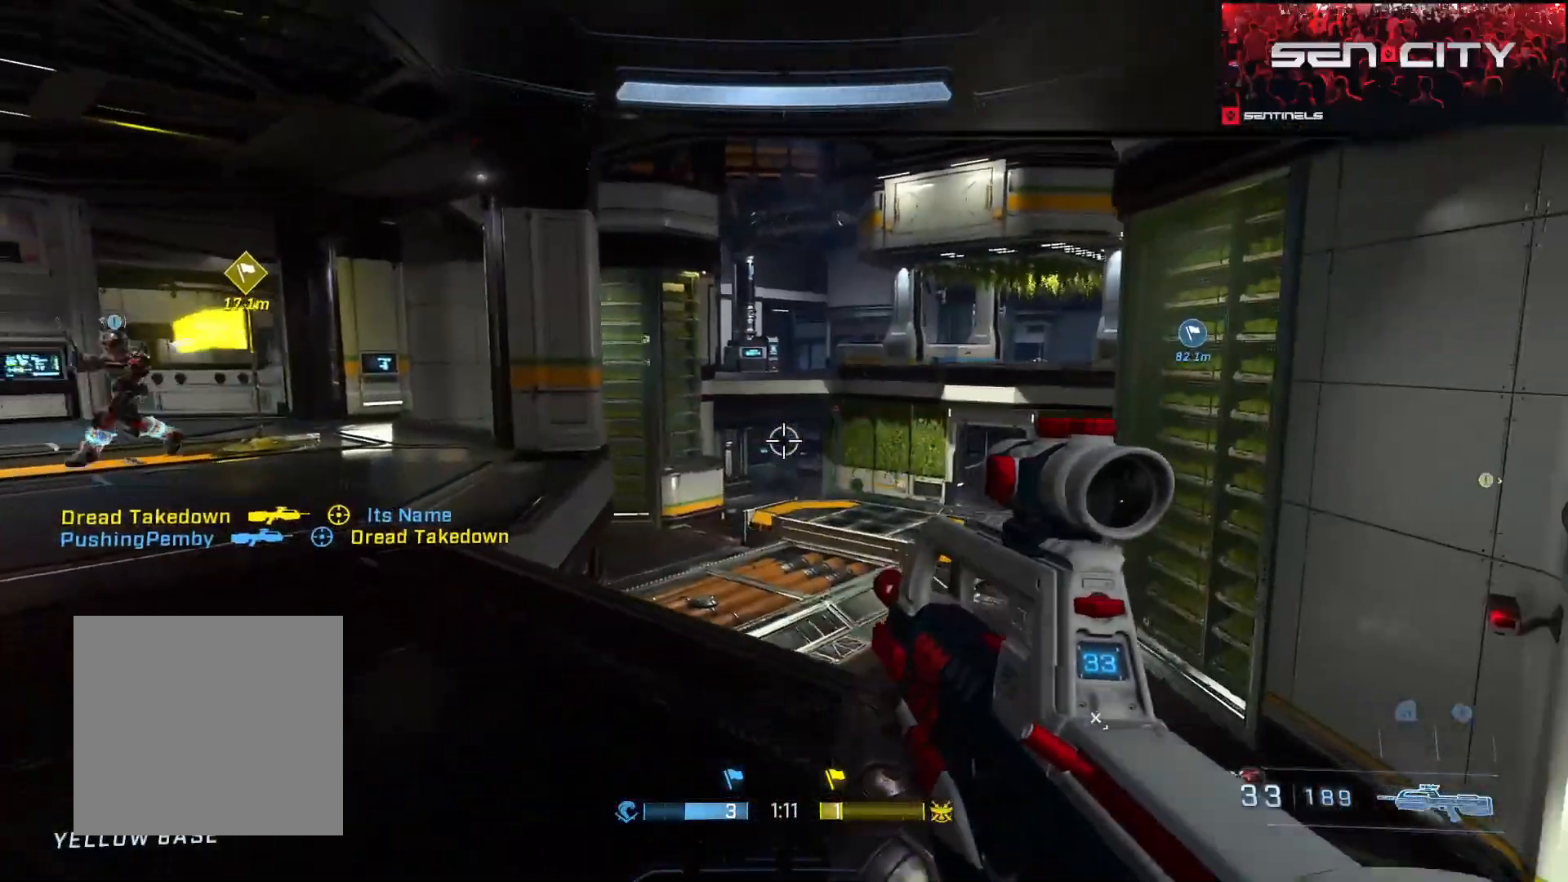
{"buttons": [], "left_stick": "center", "right_stick": "center", "events": [[17, "left_stick", "center"], [100, "left_stick", "right"], [133, "SELECT", "down"], [400, "SELECT", "up"], [434, "left_stick", "center"]]}
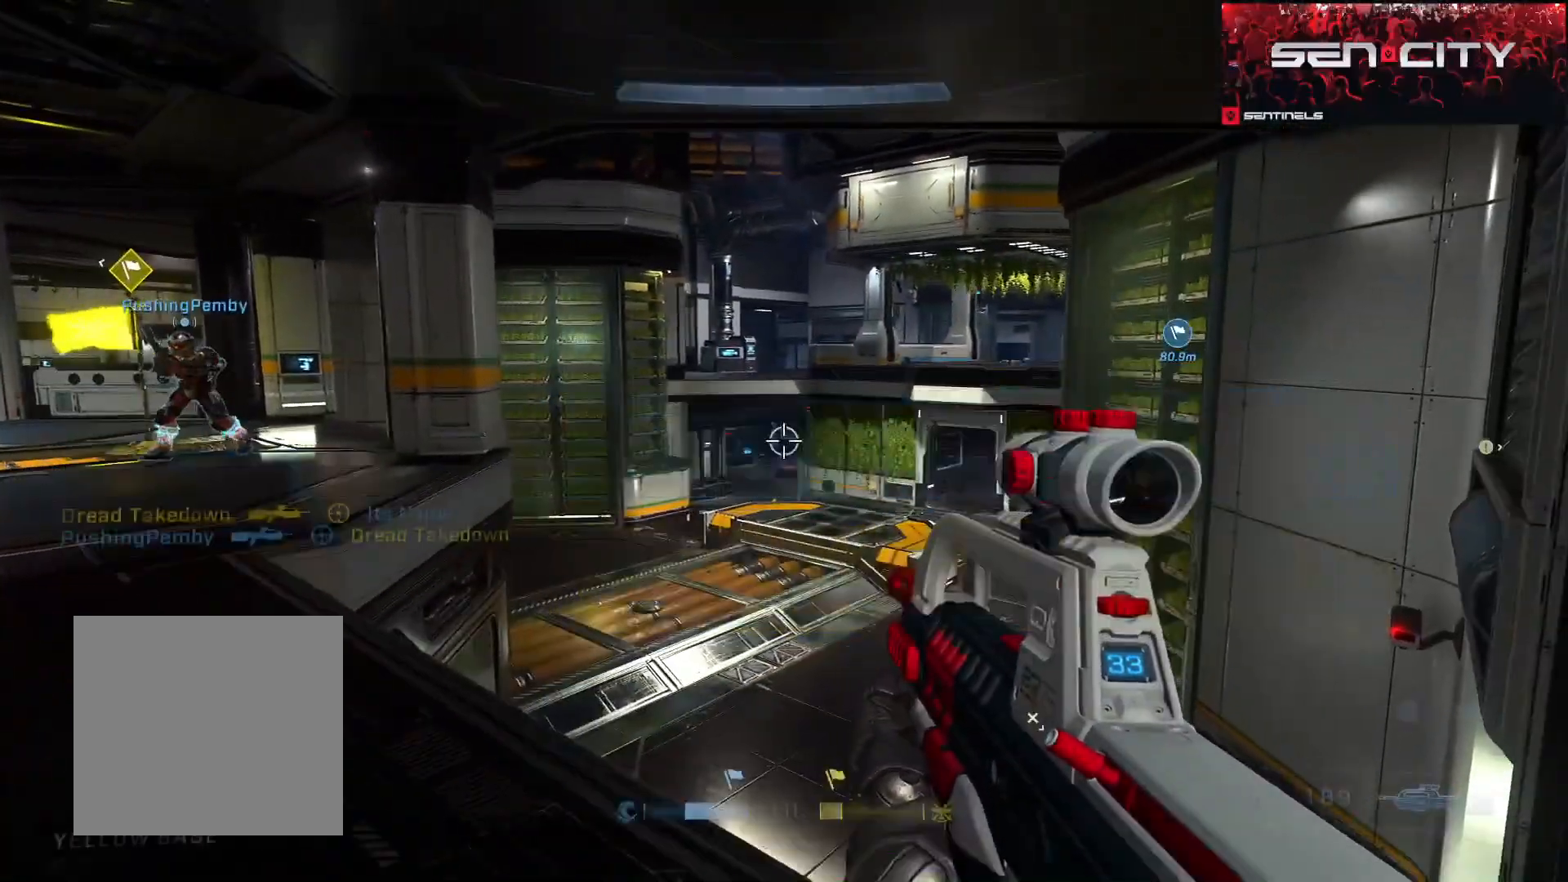
{"buttons": [], "left_stick": "right", "right_stick": "right", "events": [[167, "left_stick", "up-right"], [251, "right_stick", "right"], [317, "left_stick", "down-right"], [434, "left_stick", "right"]]}
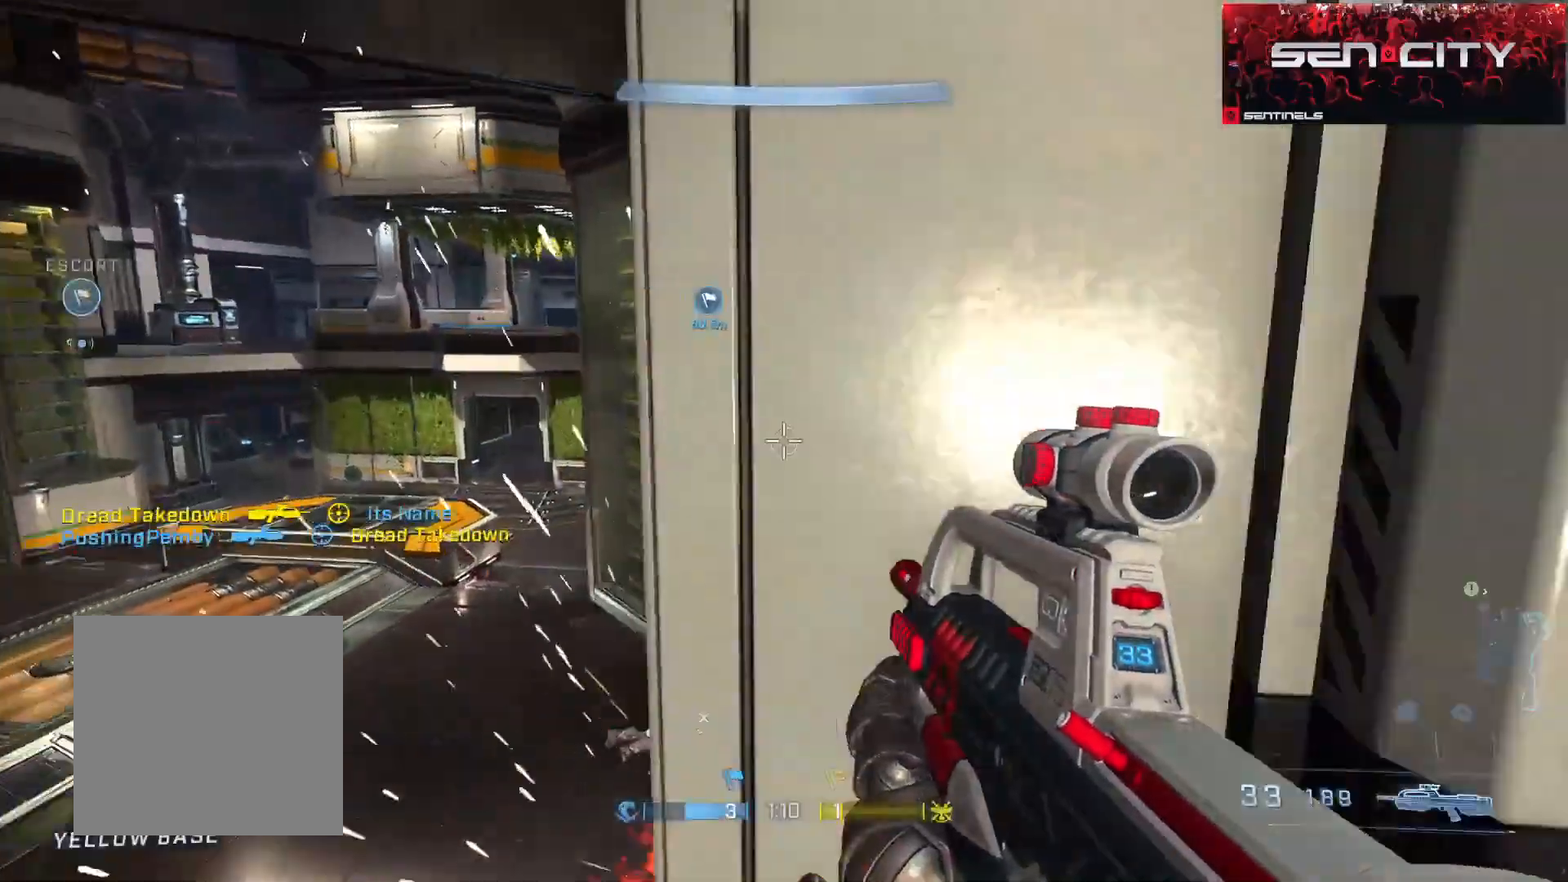
{"buttons": [], "left_stick": "right", "right_stick": "center", "events": [[233, "right_stick", "center"]]}
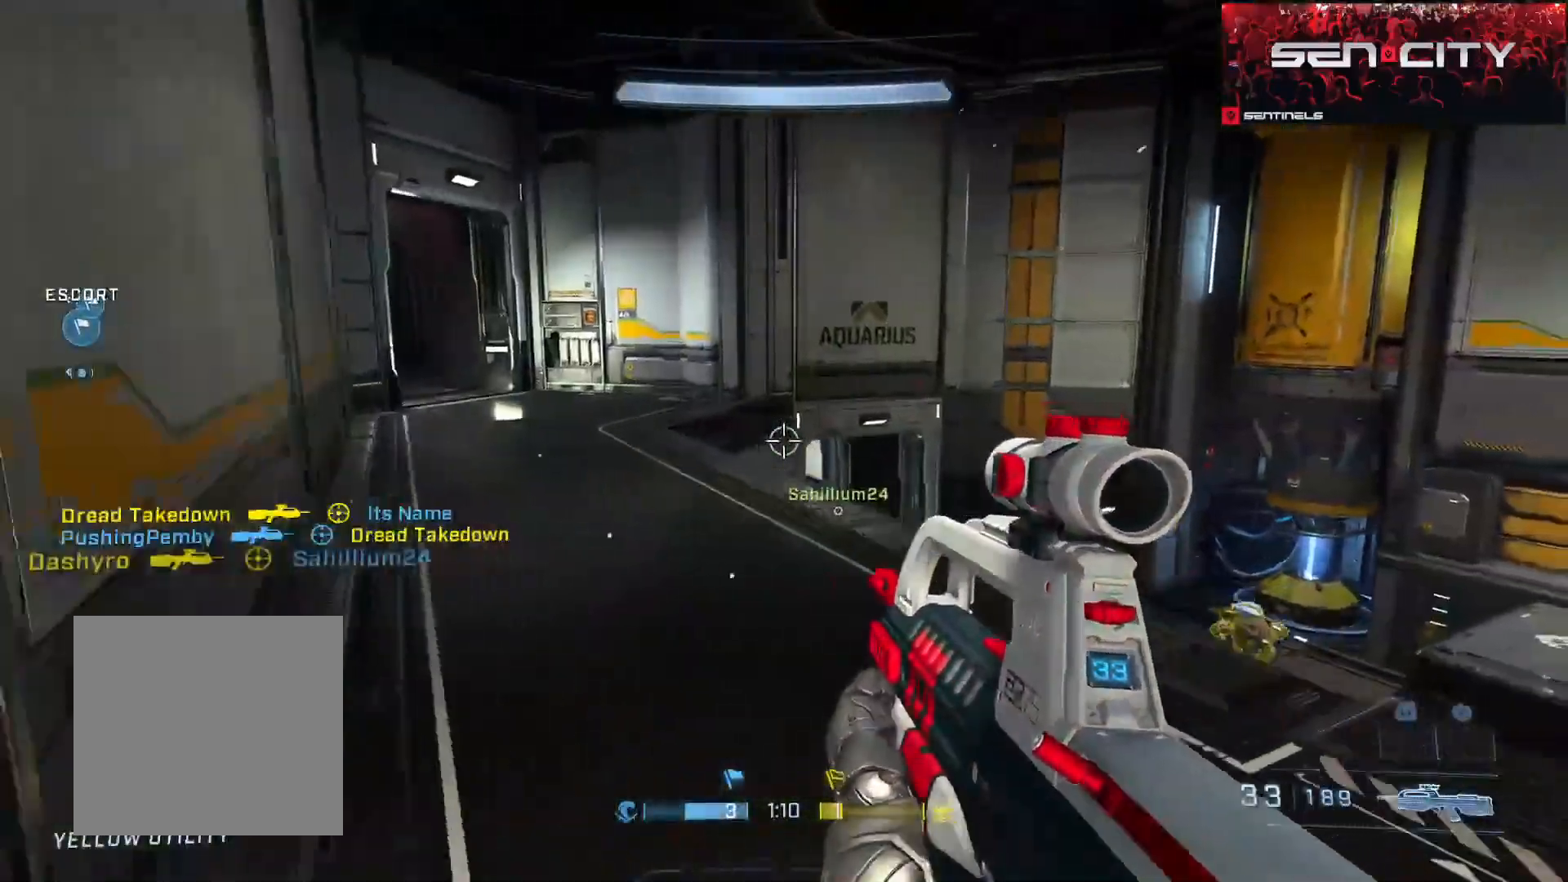
{"buttons": ["R2"], "left_stick": "left", "right_stick": "down-left", "events": [[84, "right_stick", "down-right"], [267, "left_stick", "up-right"], [401, "left_stick", "up-left"], [417, "R2", "down"], [451, "left_stick", "left"], [467, "right_stick", "down-left"]]}
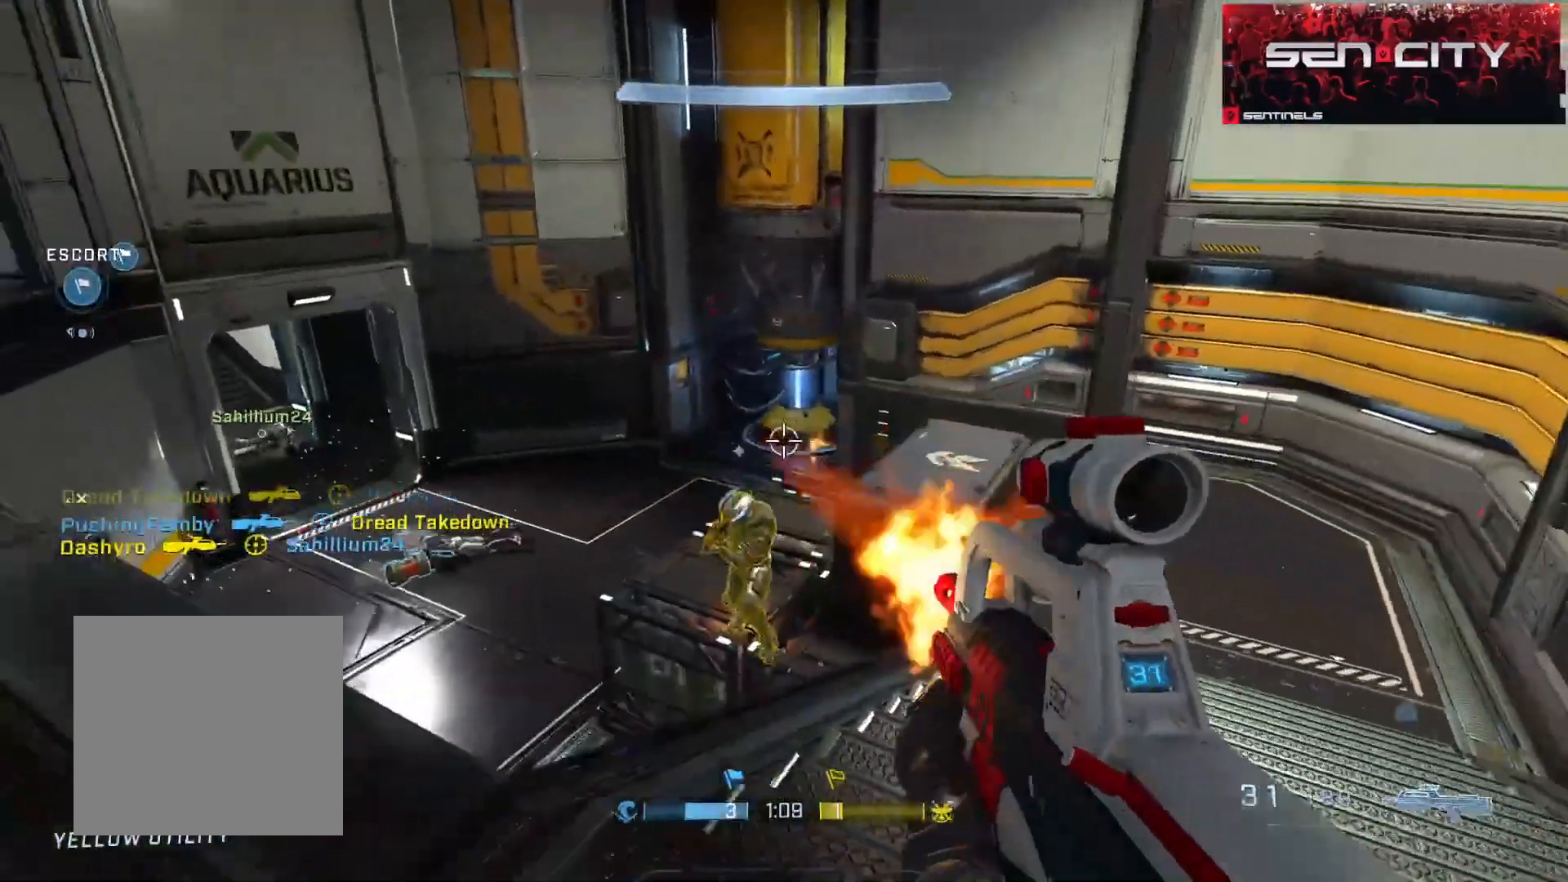
{"buttons": [], "left_stick": "right", "right_stick": "up-left", "events": [[50, "R2", "up"], [117, "right_stick", "down-right"], [183, "left_stick", "down"], [283, "right_stick", "up-right"], [300, "R2", "down"], [334, "left_stick", "right"], [467, "right_stick", "up-left"], [500, "R2", "up"]]}
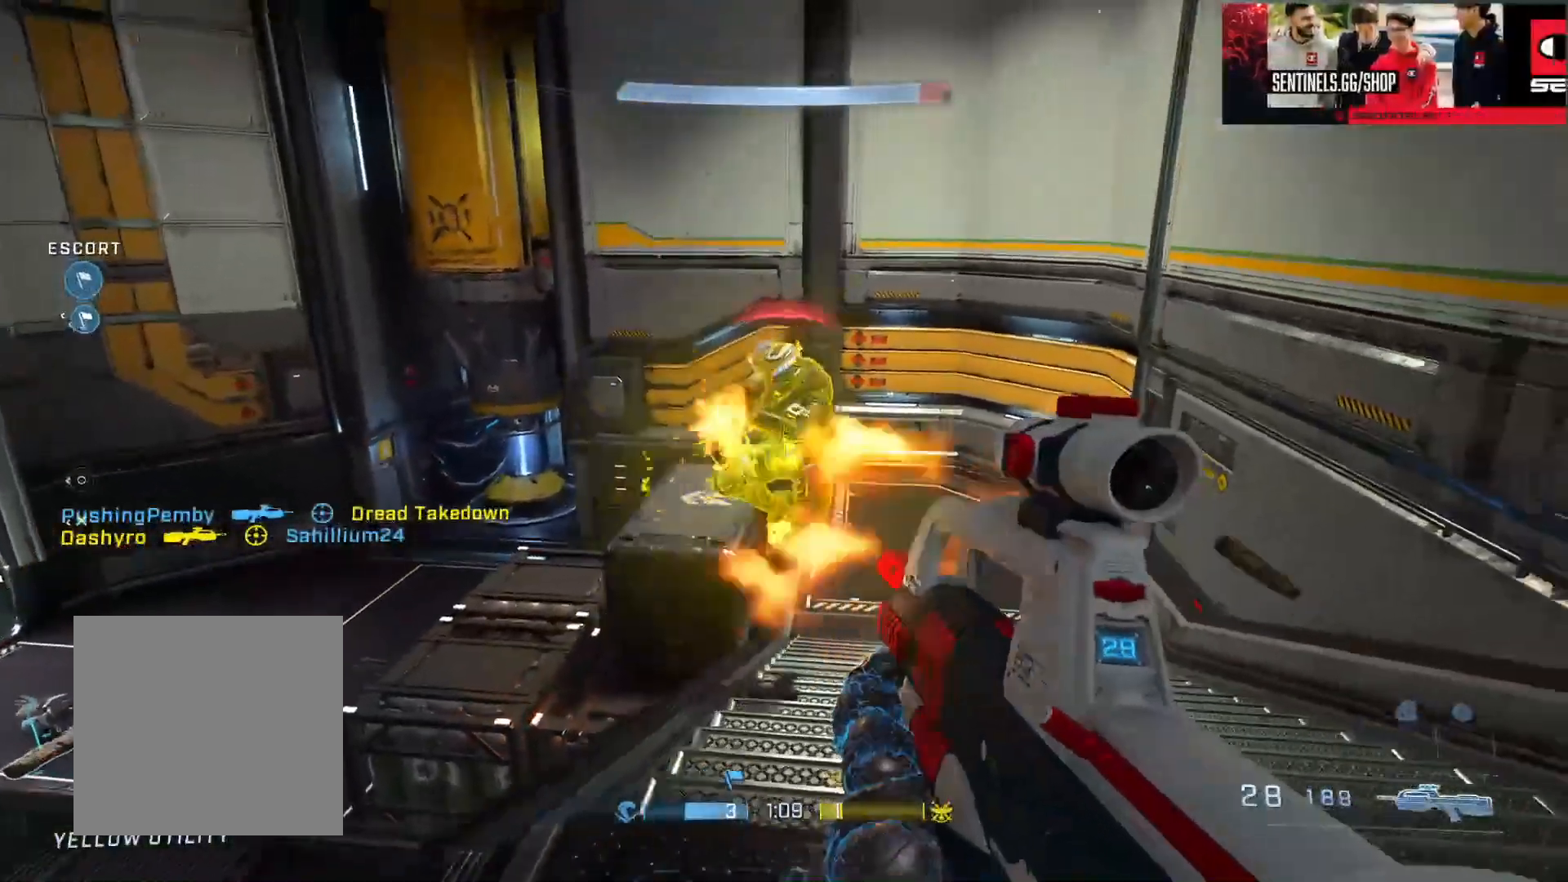
{"buttons": ["R2"], "left_stick": "up-right", "right_stick": "down", "events": [[17, "right_stick", "center"], [117, "right_stick", "down"], [201, "R2", "down"], [217, "left_stick", "up-right"]]}
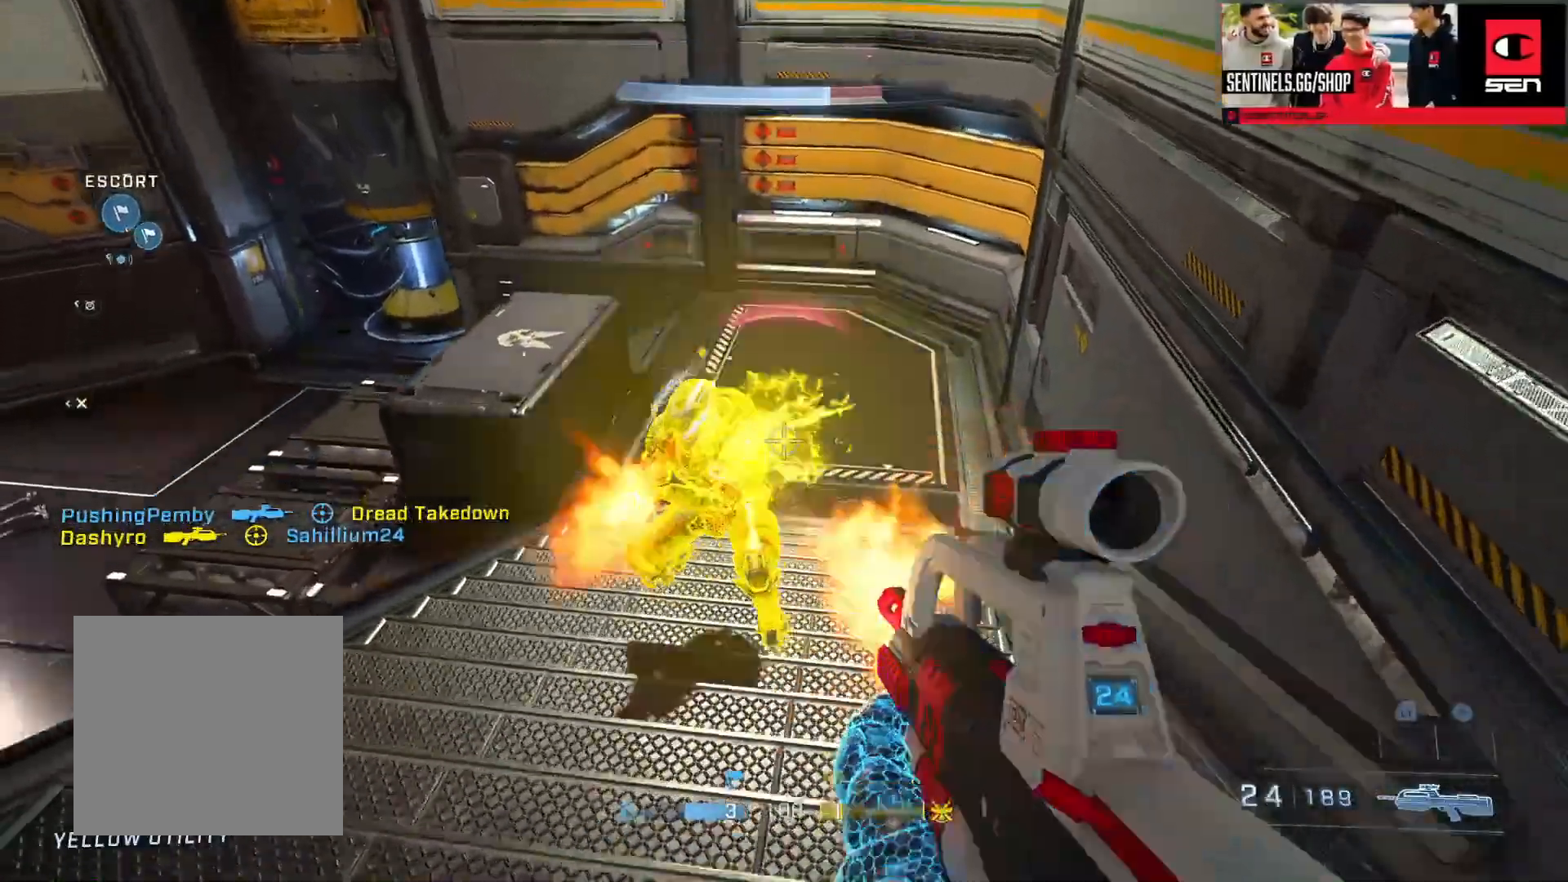
{"buttons": [], "left_stick": "down-left", "right_stick": "left", "events": [[33, "left_stick", "up"], [50, "R2", "up"], [100, "right_stick", "left"], [200, "R1", "down"], [300, "left_stick", "right"], [334, "R1", "up"], [434, "left_stick", "down-left"]]}
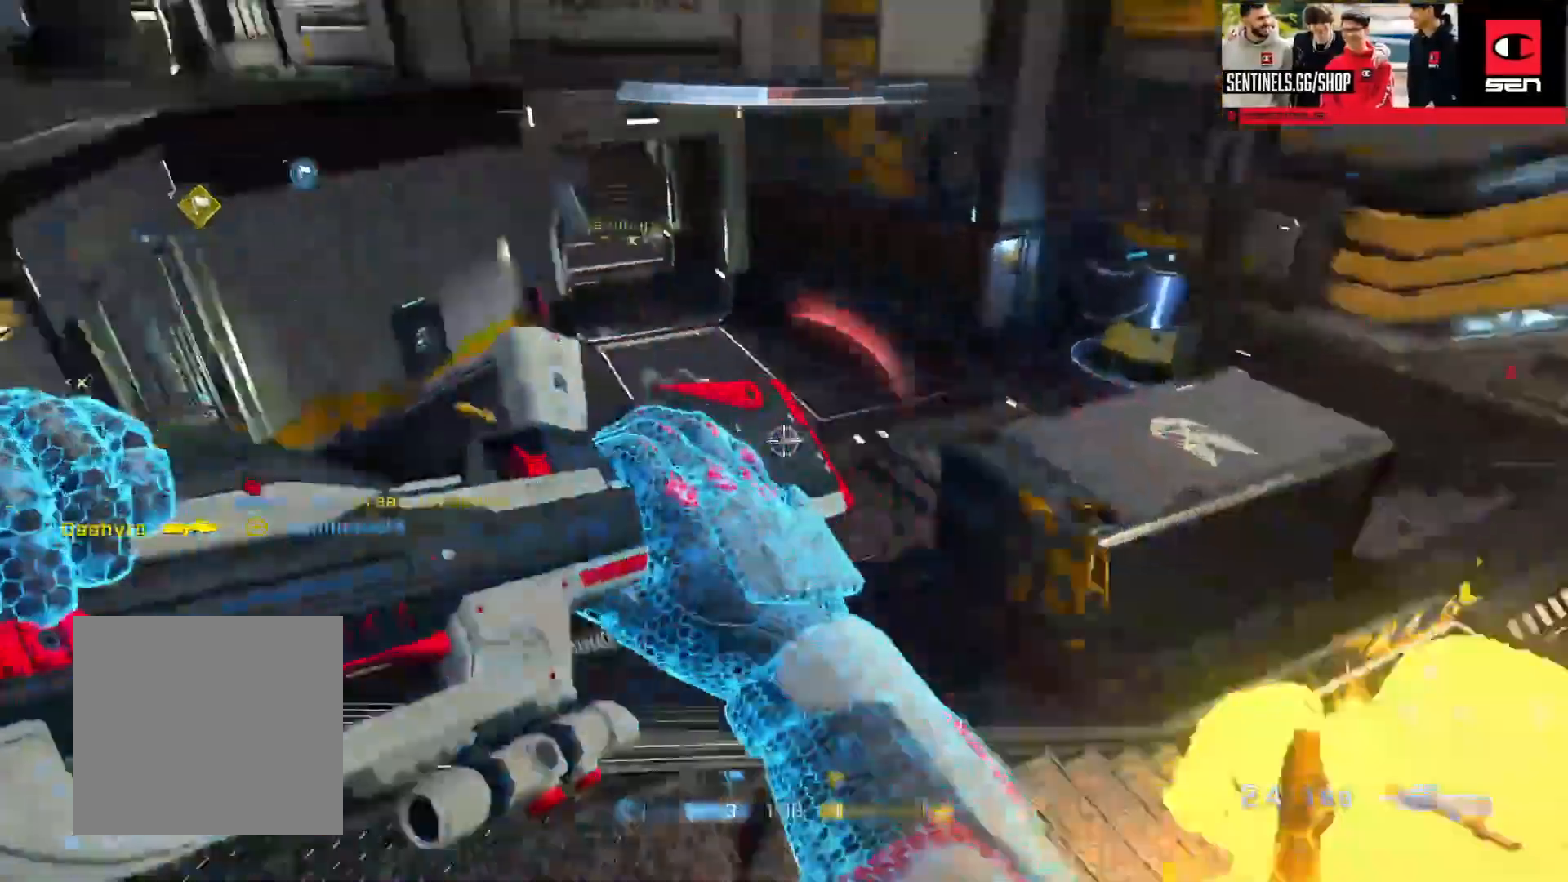
{"buttons": [], "left_stick": "left", "right_stick": "up", "events": [[150, "left_stick", "left"], [234, "right_stick", "up-left"], [401, "right_stick", "up"]]}
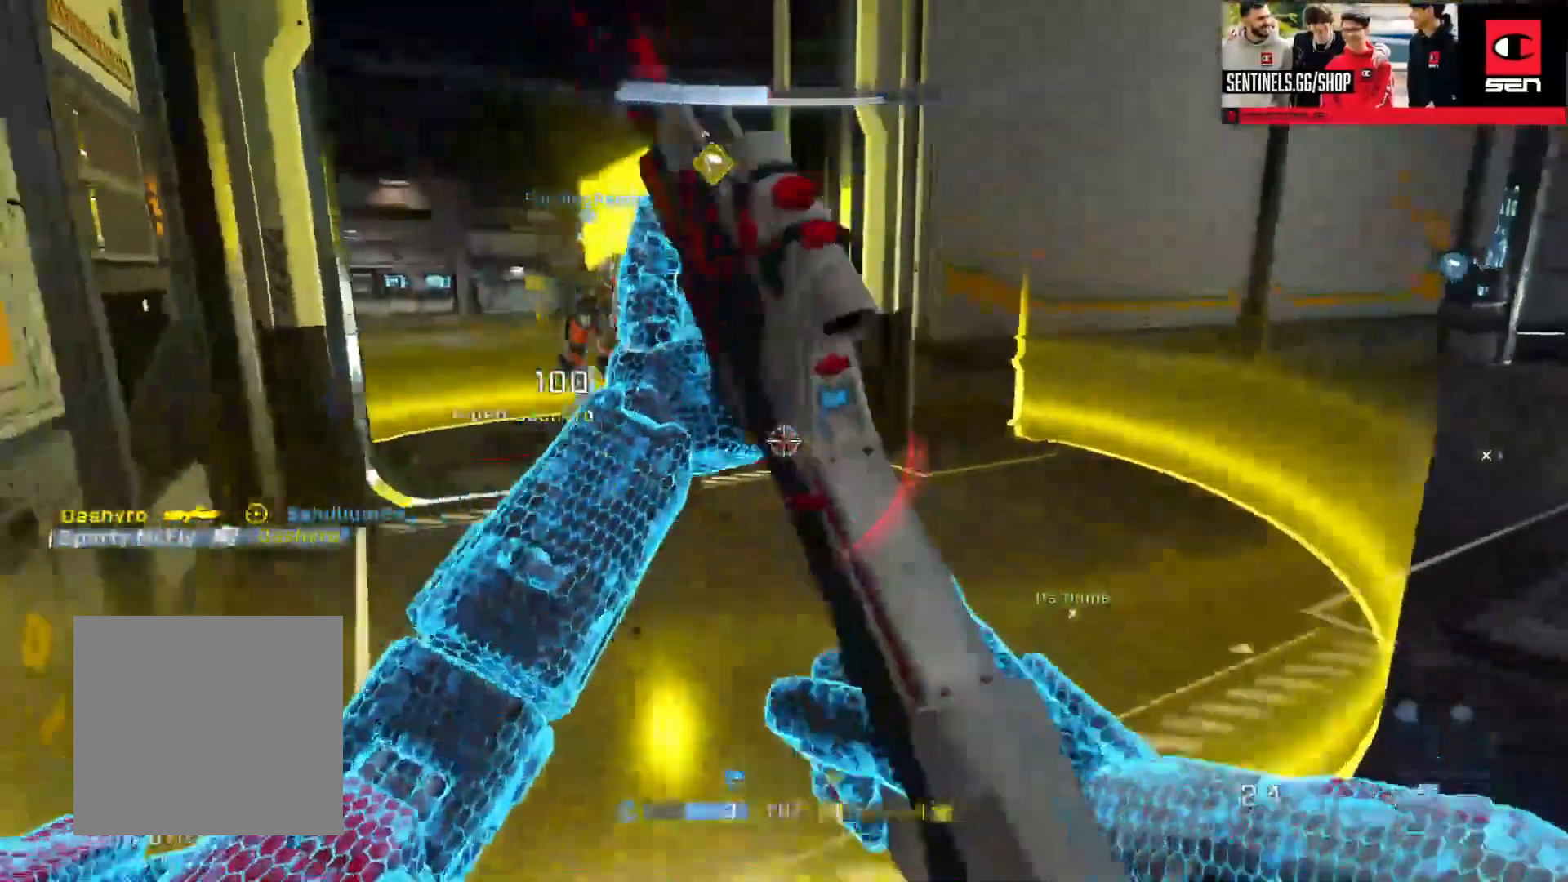
{"buttons": [], "left_stick": "up-left", "right_stick": "center", "events": [[117, "right_stick", "center"], [150, "left_stick", "up-left"]]}
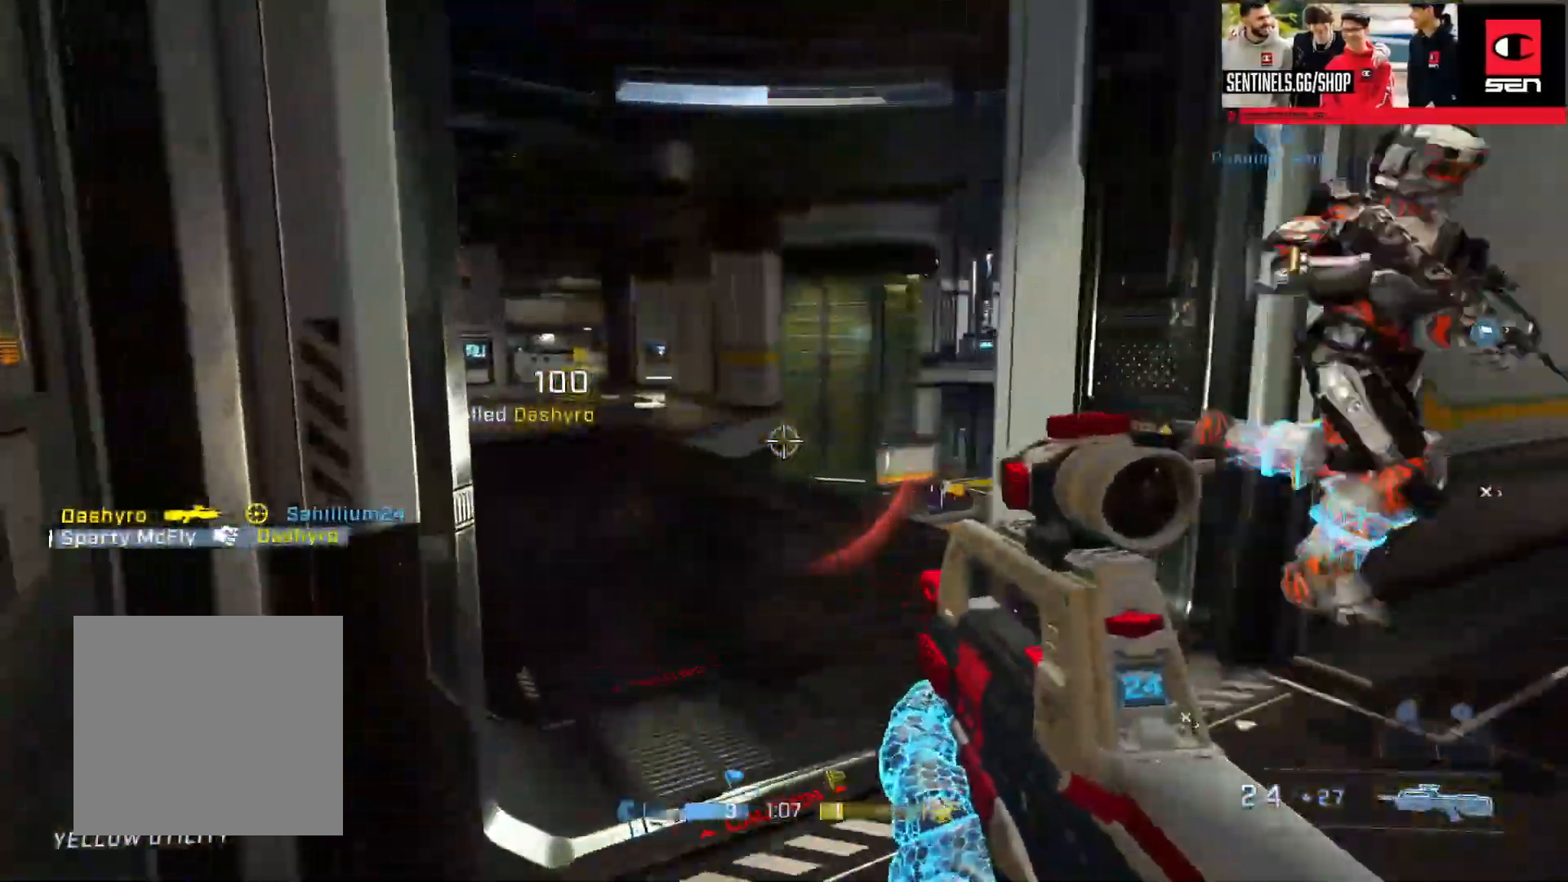
{"buttons": [], "left_stick": "right", "right_stick": "center", "events": [[100, "right_stick", "right"], [151, "left_stick", "up"], [251, "right_stick", "center"], [267, "left_stick", "up-left"], [401, "right_stick", "down-right"], [451, "left_stick", "right"], [484, "right_stick", "center"]]}
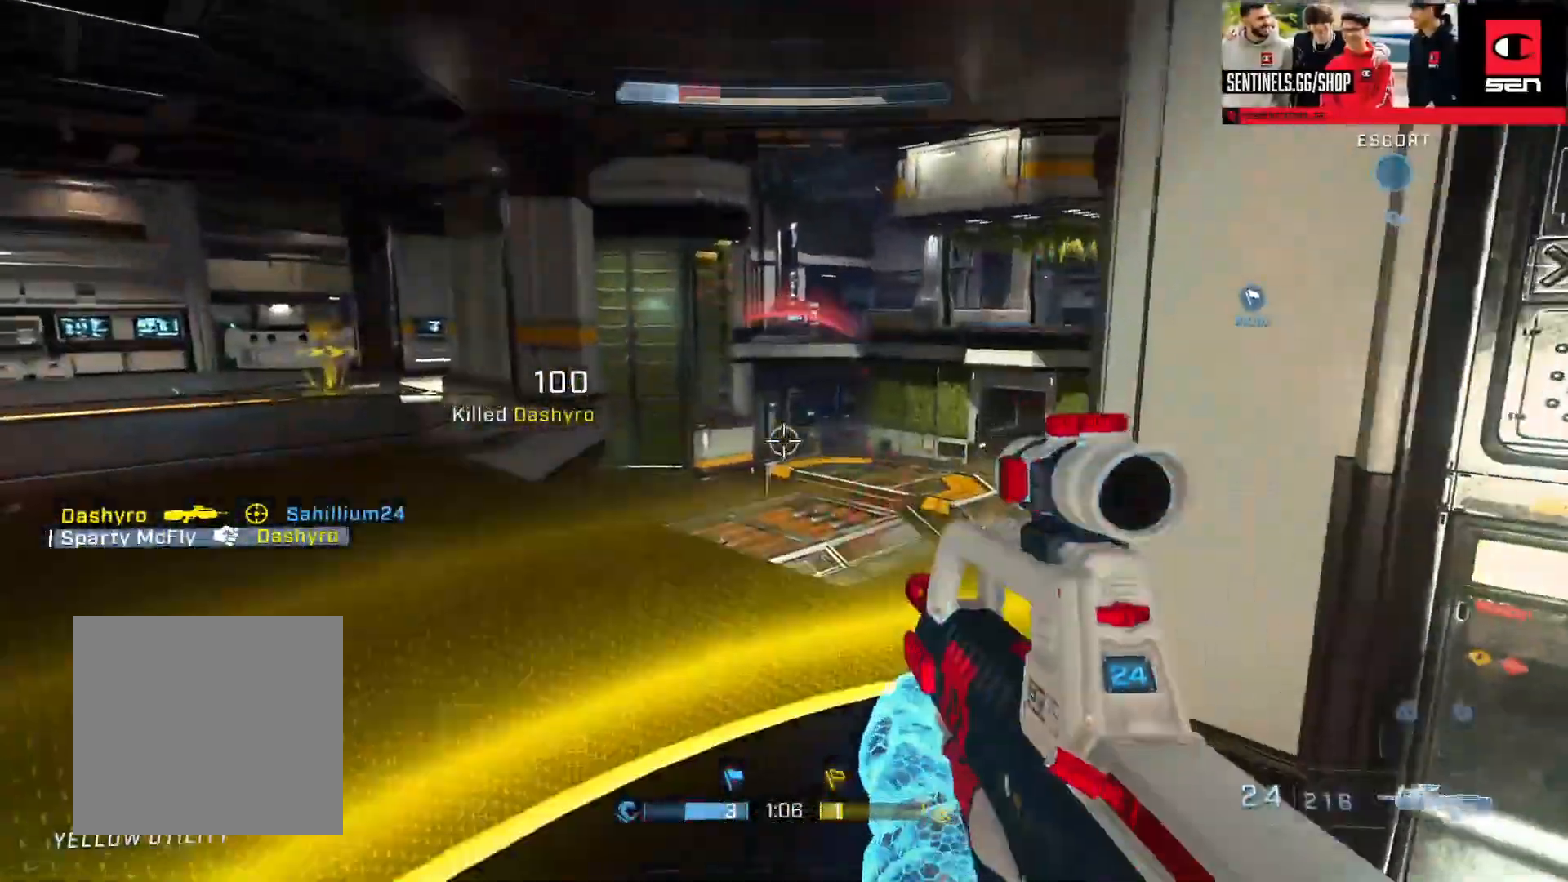
{"buttons": [], "left_stick": "right", "right_stick": "center", "events": [[83, "R3", "down"], [100, "right_stick", "right"], [150, "R3", "up"], [200, "R2", "down"], [283, "right_stick", "down"], [317, "R2", "up"], [350, "right_stick", "center"]]}
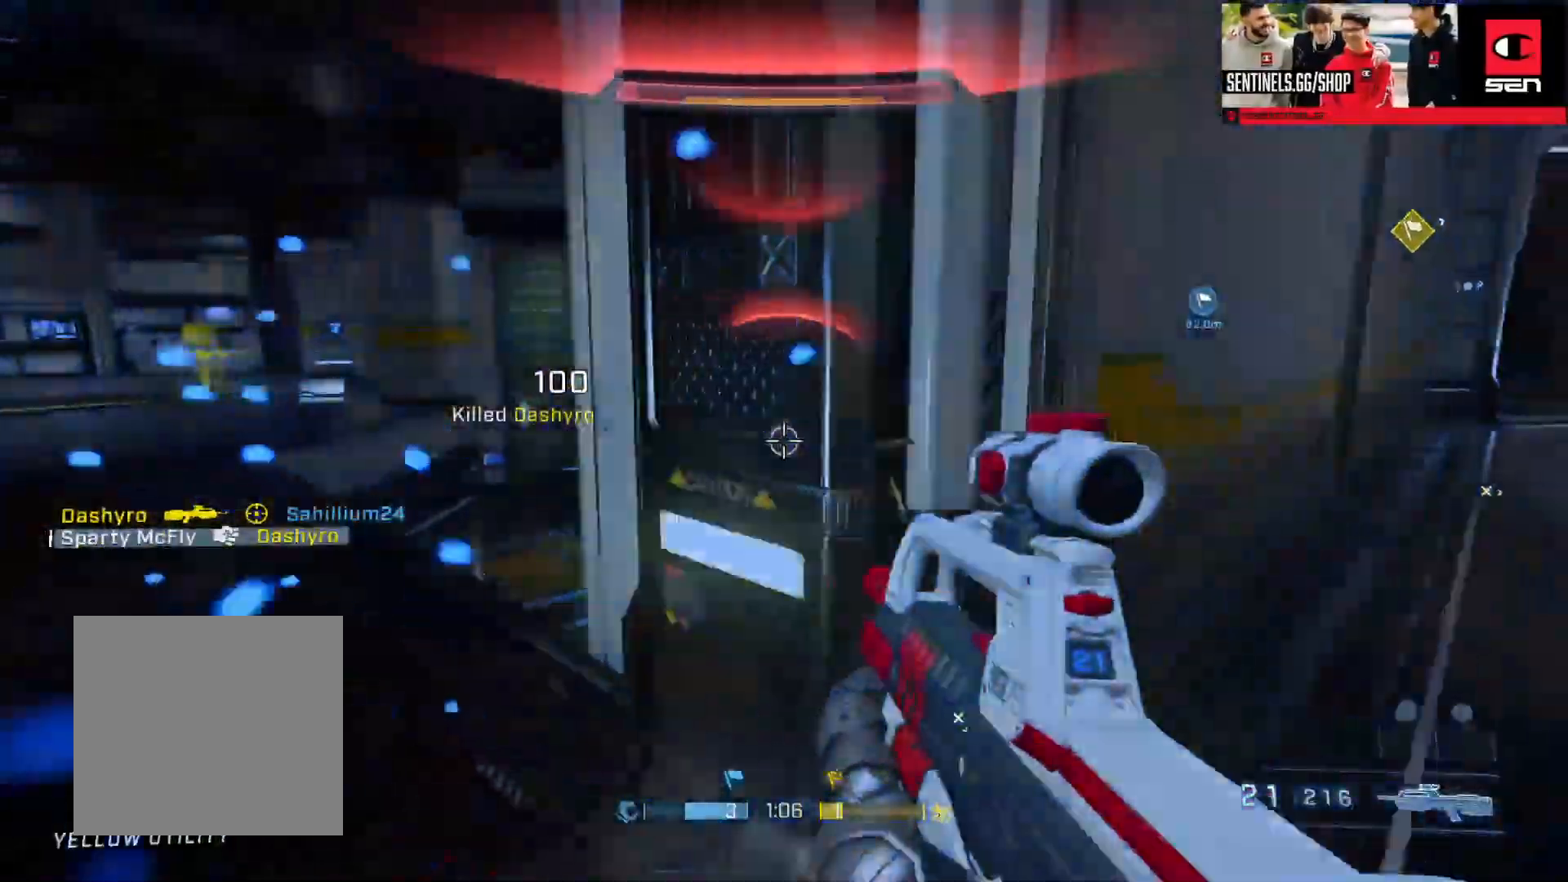
{"buttons": [], "left_stick": "up-left", "right_stick": "left", "events": [[167, "left_stick", "center"], [301, "left_stick", "up-left"], [384, "right_stick", "left"], [401, "A", "down"], [484, "A", "up"]]}
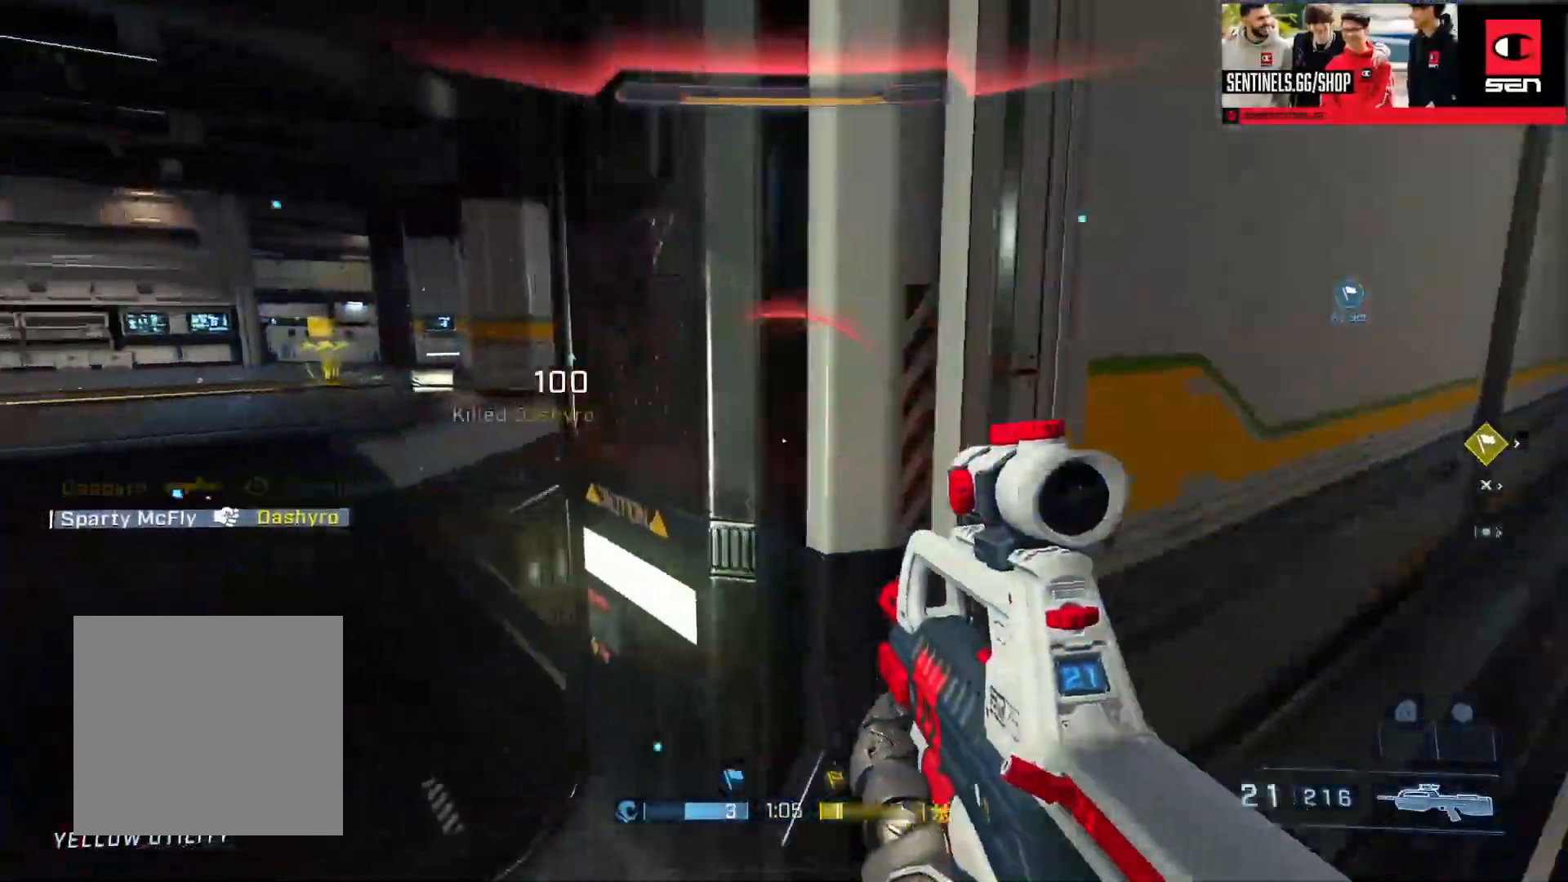
{"buttons": ["L3", "R3"], "left_stick": "left", "right_stick": "up-right", "events": [[33, "L3", "down"], [33, "right_stick", "right"], [50, "left_stick", "left"], [200, "right_stick", "center"], [434, "R3", "down"], [500, "right_stick", "up-right"]]}
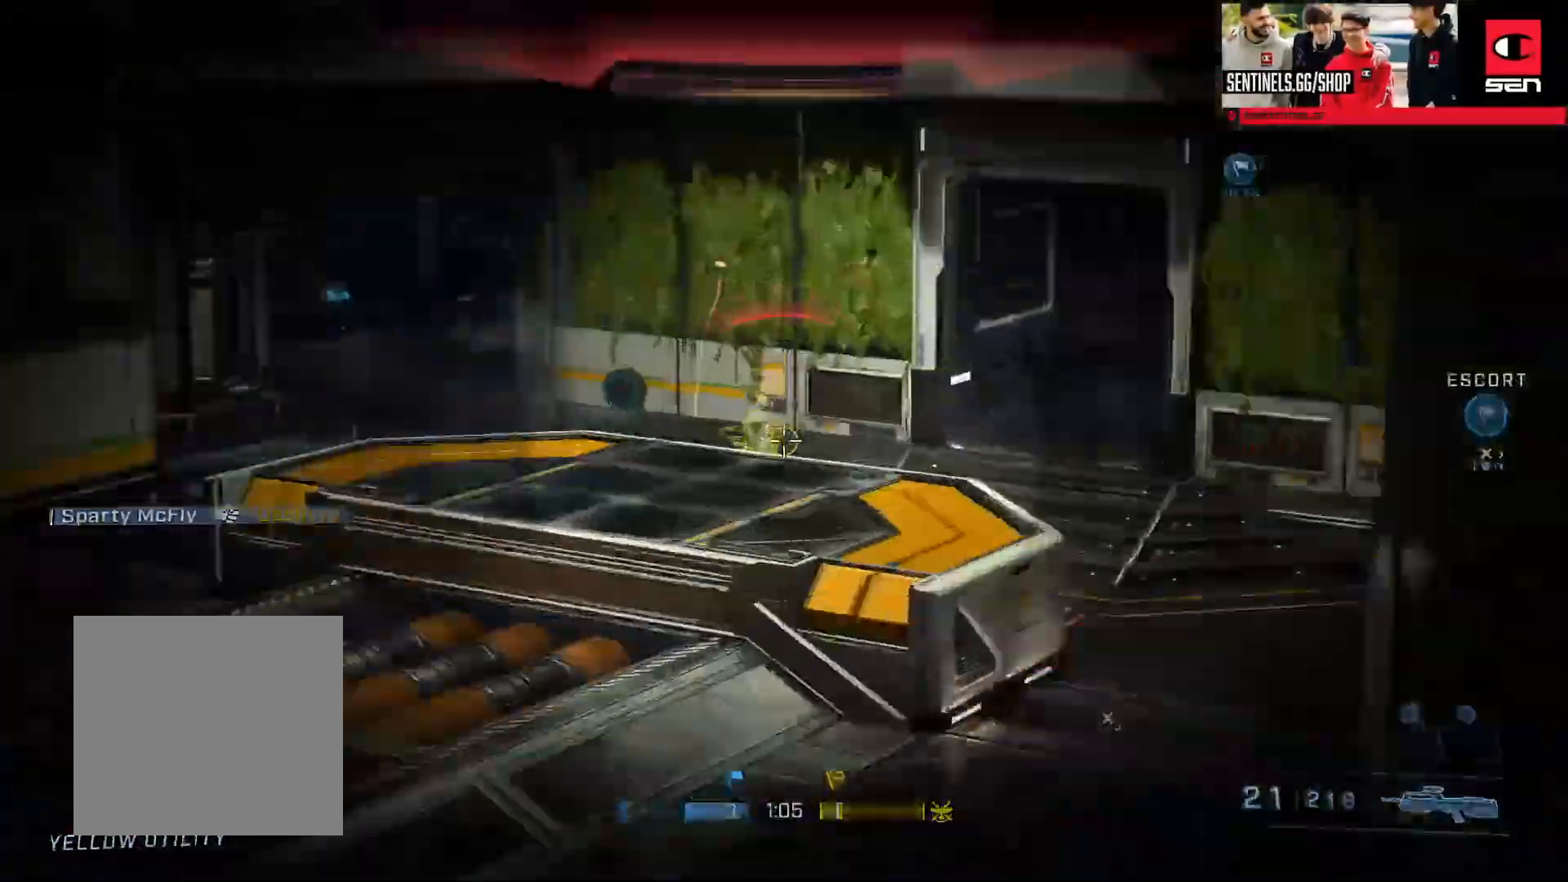
{"buttons": ["R2"], "left_stick": "left", "right_stick": "down-right", "events": [[17, "R3", "up"], [34, "L3", "up"], [34, "R2", "down"], [50, "right_stick", "center"], [100, "left_stick", "right"], [134, "right_stick", "down-right"], [167, "R2", "up"], [301, "right_stick", "down"], [367, "R2", "down"], [417, "right_stick", "down-right"], [451, "left_stick", "left"]]}
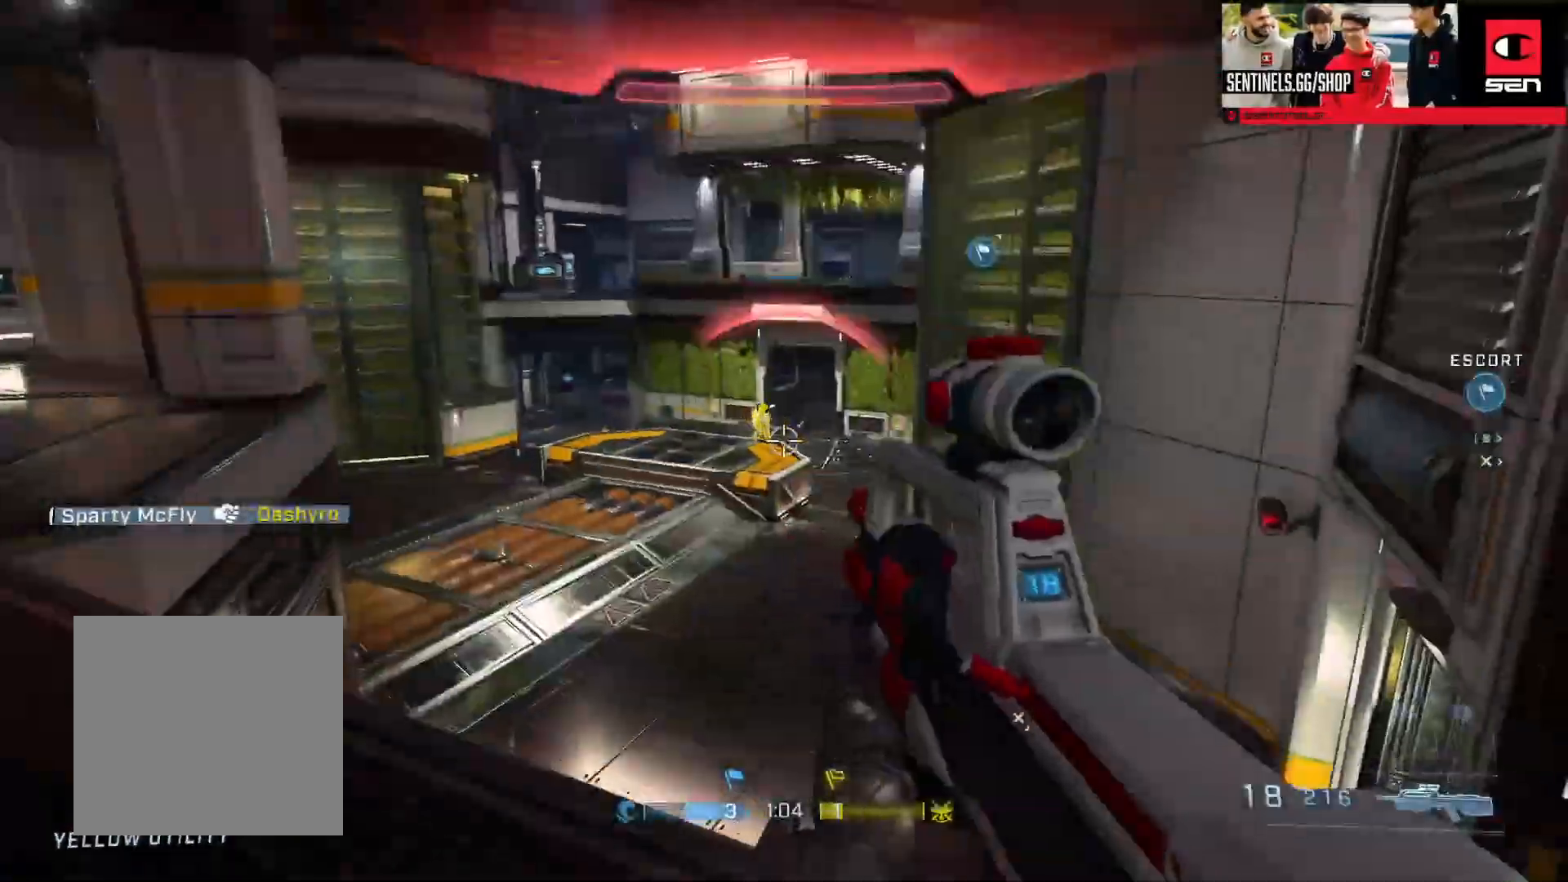
{"buttons": ["R1", "R2"], "left_stick": "center", "right_stick": "center", "events": [[33, "L3", "down"], [33, "right_stick", "down"], [50, "L1", "down"], [133, "L1", "up"], [217, "R2", "up"], [283, "right_stick", "center"], [334, "right_stick", "up"], [367, "L3", "up"], [417, "left_stick", "center"], [417, "right_stick", "center"], [467, "R1", "down"], [467, "R2", "down"]]}
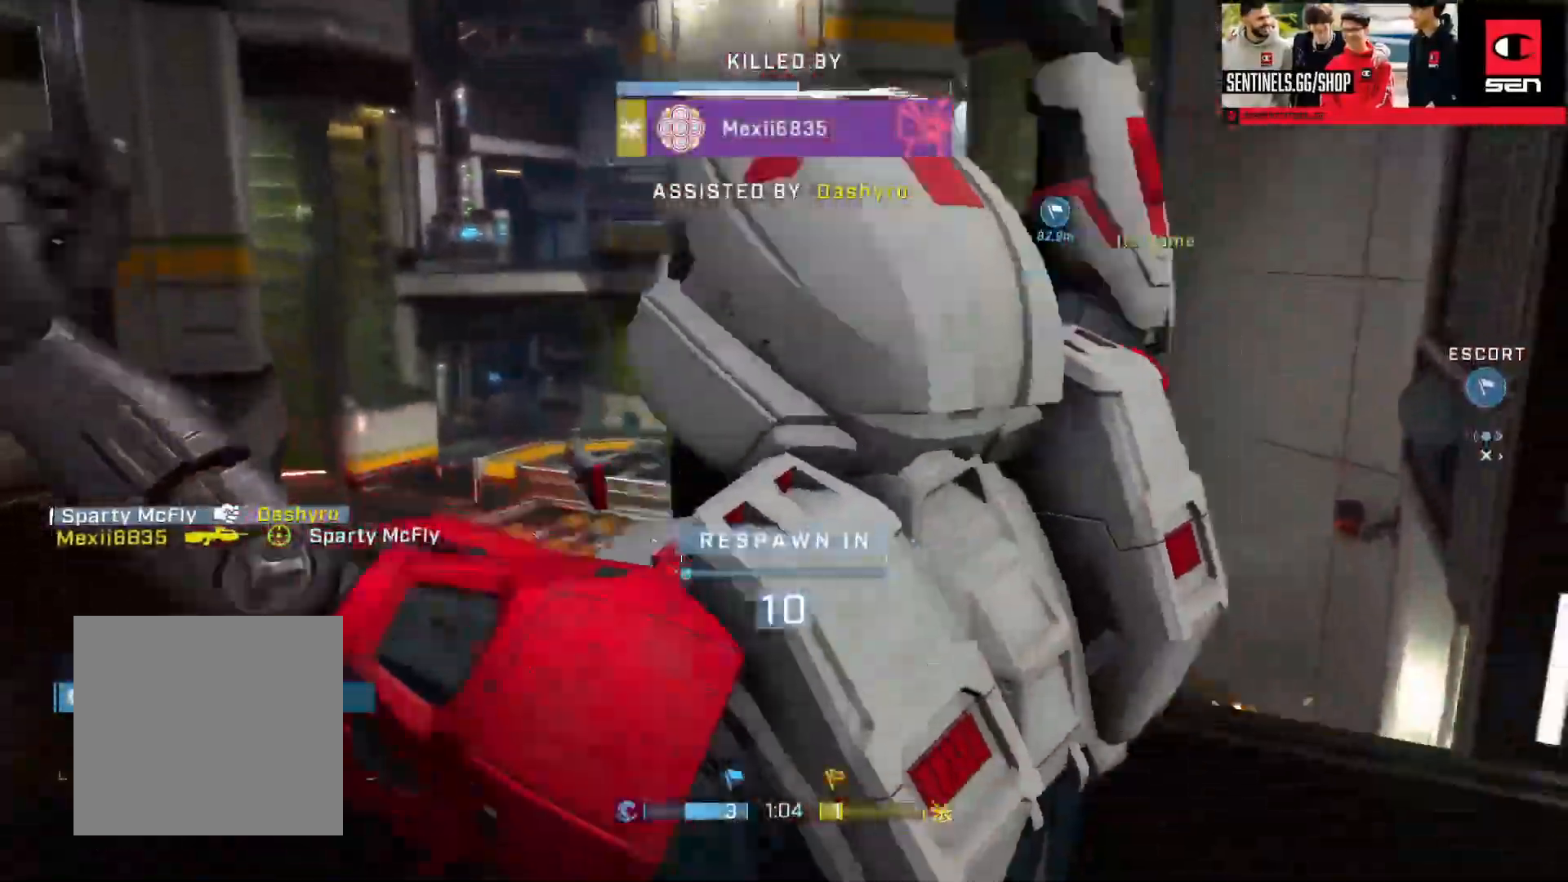
{"buttons": [], "left_stick": "center", "right_stick": "center", "events": [[50, "R2", "up"], [67, "R1", "up"], [150, "R1", "down"], [150, "R2", "down"], [217, "R1", "up"], [217, "R2", "up"]]}
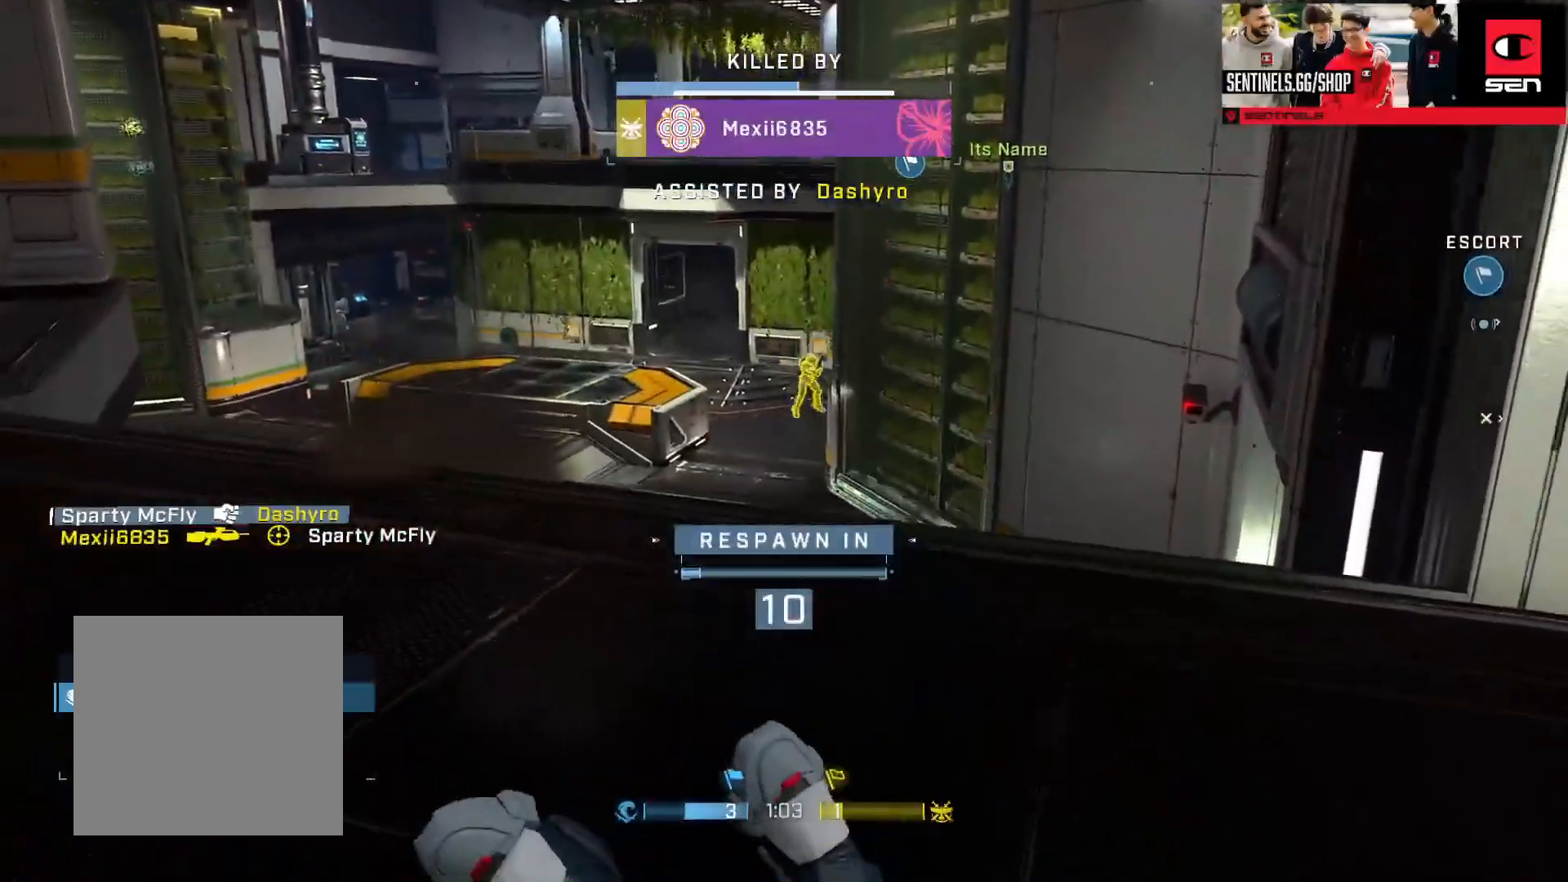
{"buttons": [], "left_stick": "center", "right_stick": "center", "events": [[300, "R1", "down"], [300, "R2", "down"], [384, "R1", "up"], [384, "R2", "up"]]}
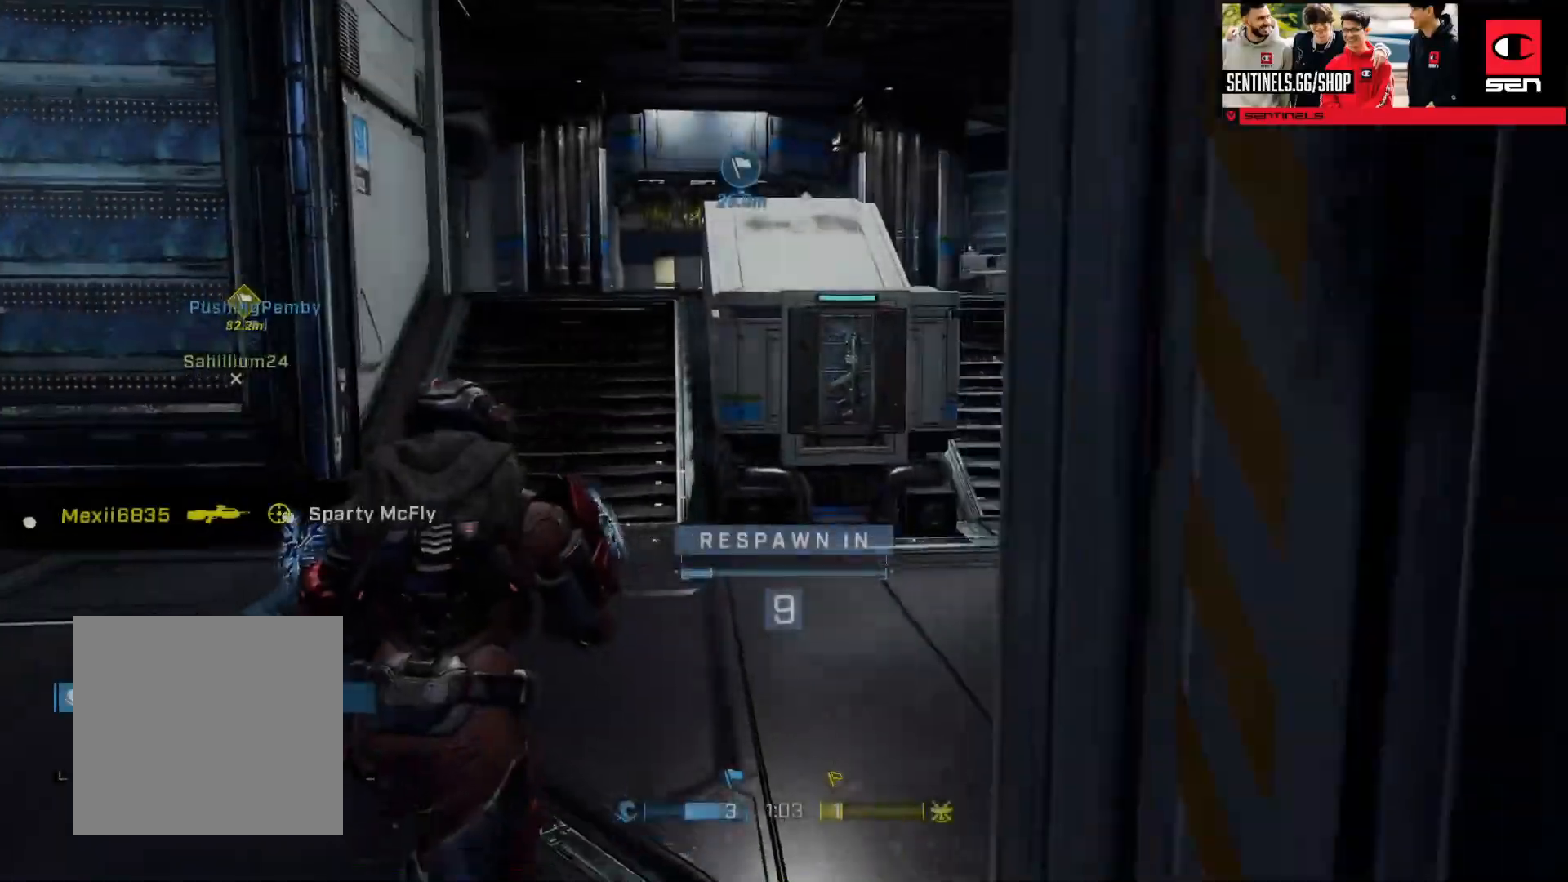
{"buttons": ["R1"], "left_stick": "center", "right_stick": "center", "events": [[301, "R1", "down"], [301, "R2", "down"], [401, "R1", "up"], [401, "R2", "up"], [467, "R1", "down"]]}
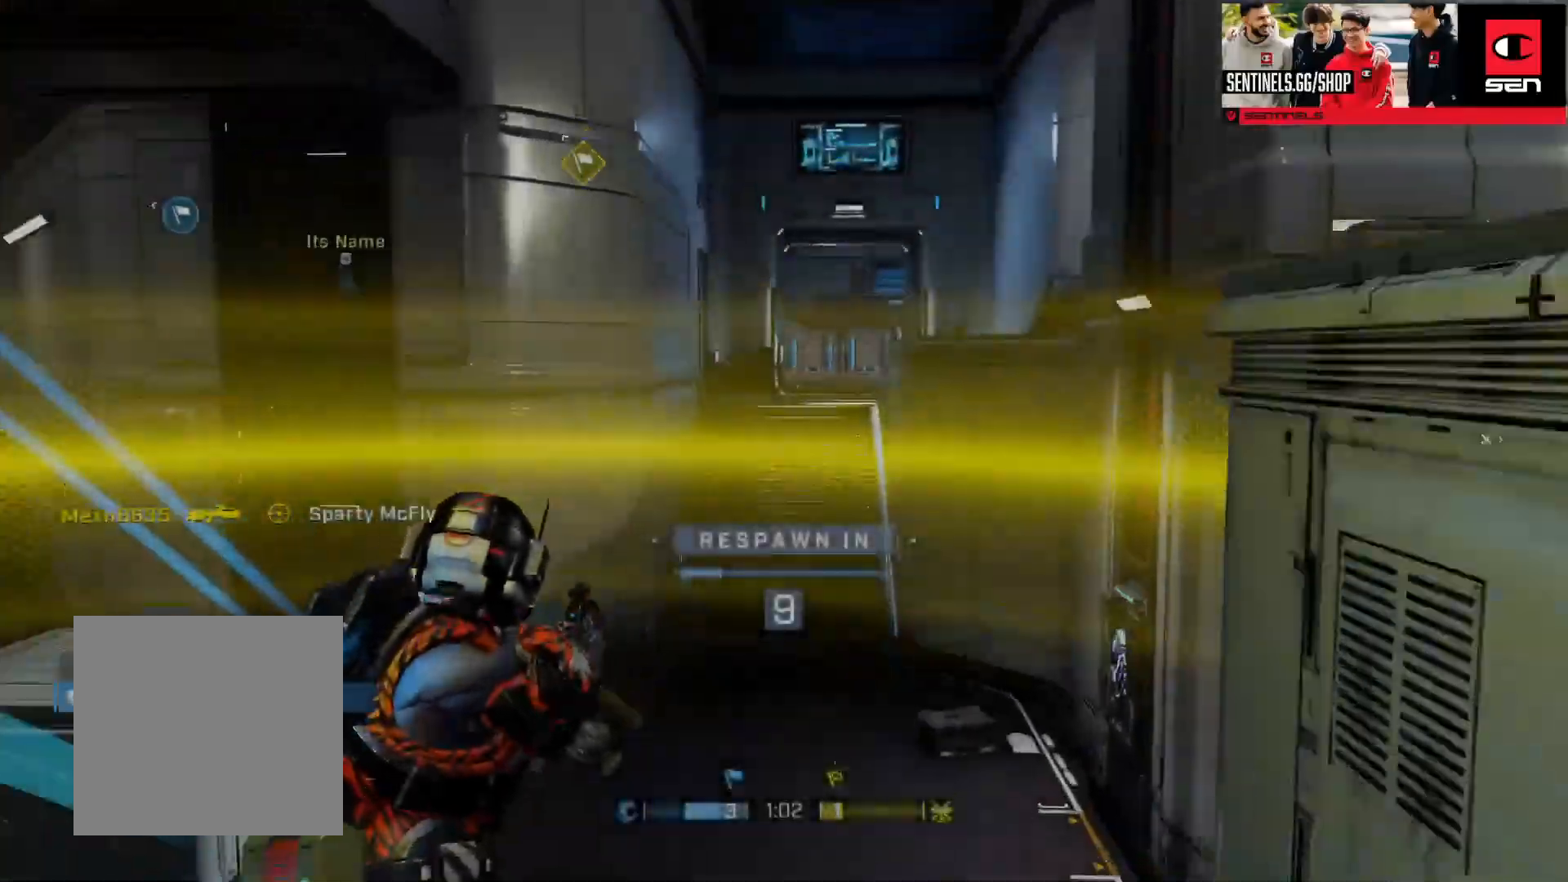
{"buttons": [], "left_stick": "center", "right_stick": "center", "events": [[50, "R1", "up"]]}
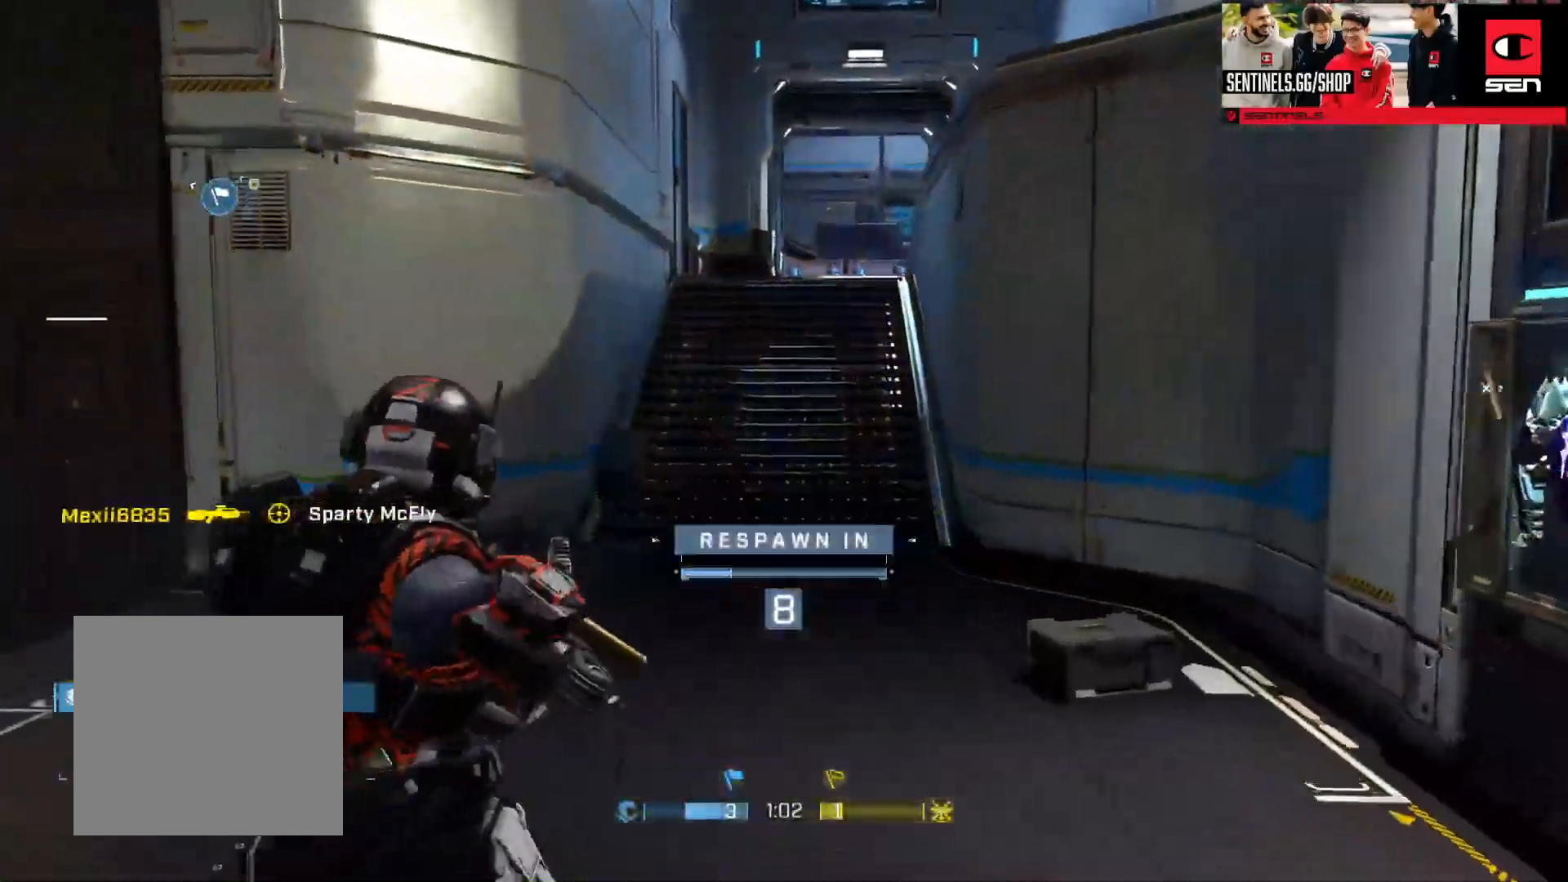
{"buttons": ["R1", "R2"], "left_stick": "center", "right_stick": "center", "events": [[434, "R1", "down"], [434, "R2", "down"]]}